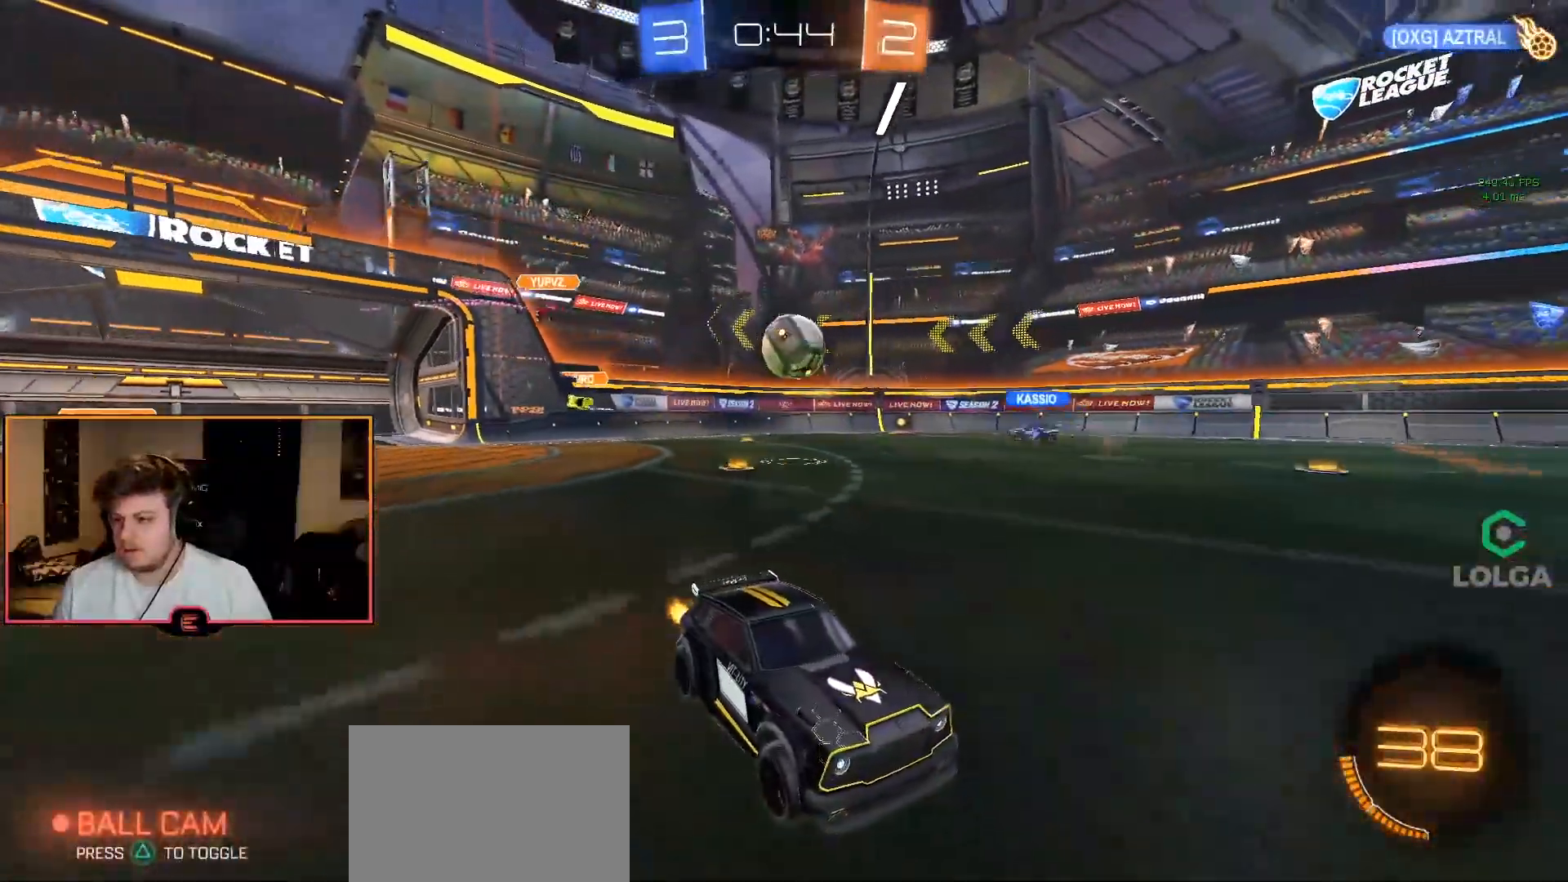
Gameplay with a controller (PlayStation layout); each line is a JSON object with the inputs held at the frame after it. "events" lists button and stick changes between this image and that frame as [ms after this image, input, new state], when the widget could be followed in between.
{"buttons": ["R1"], "left_stick": "down-right", "right_stick": "center", "events": [[133, "SQUARE", "down"], [150, "left_stick", "down-right"], [300, "SQUARE", "up"]]}
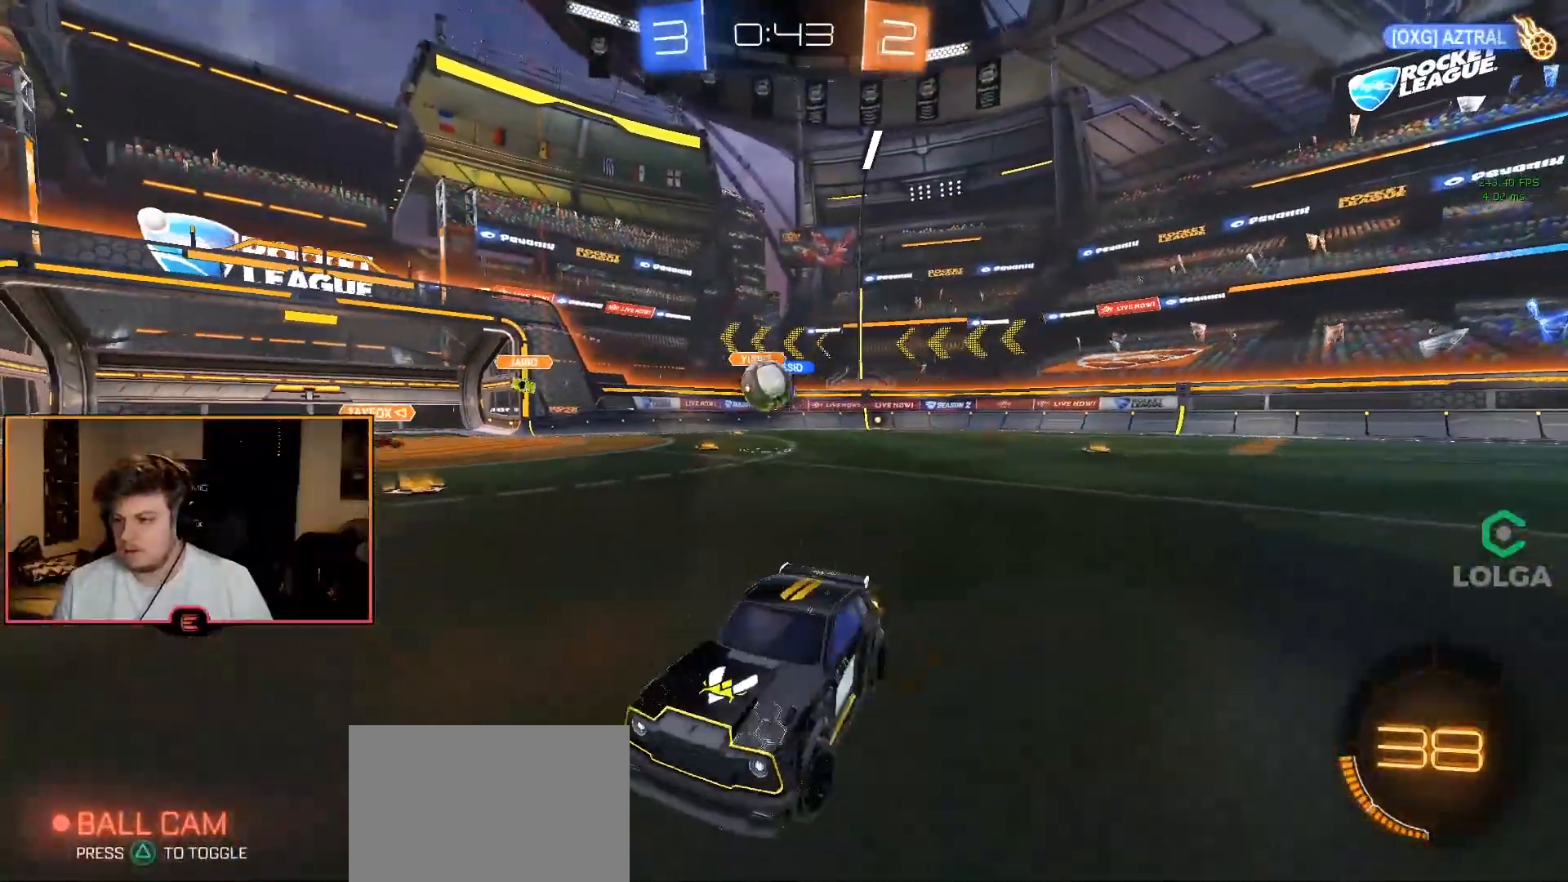
{"buttons": ["R1"], "left_stick": "left", "right_stick": "center", "events": [[67, "left_stick", "up-left"], [150, "left_stick", "down-right"], [217, "SQUARE", "down"], [300, "left_stick", "left"], [350, "SQUARE", "up"]]}
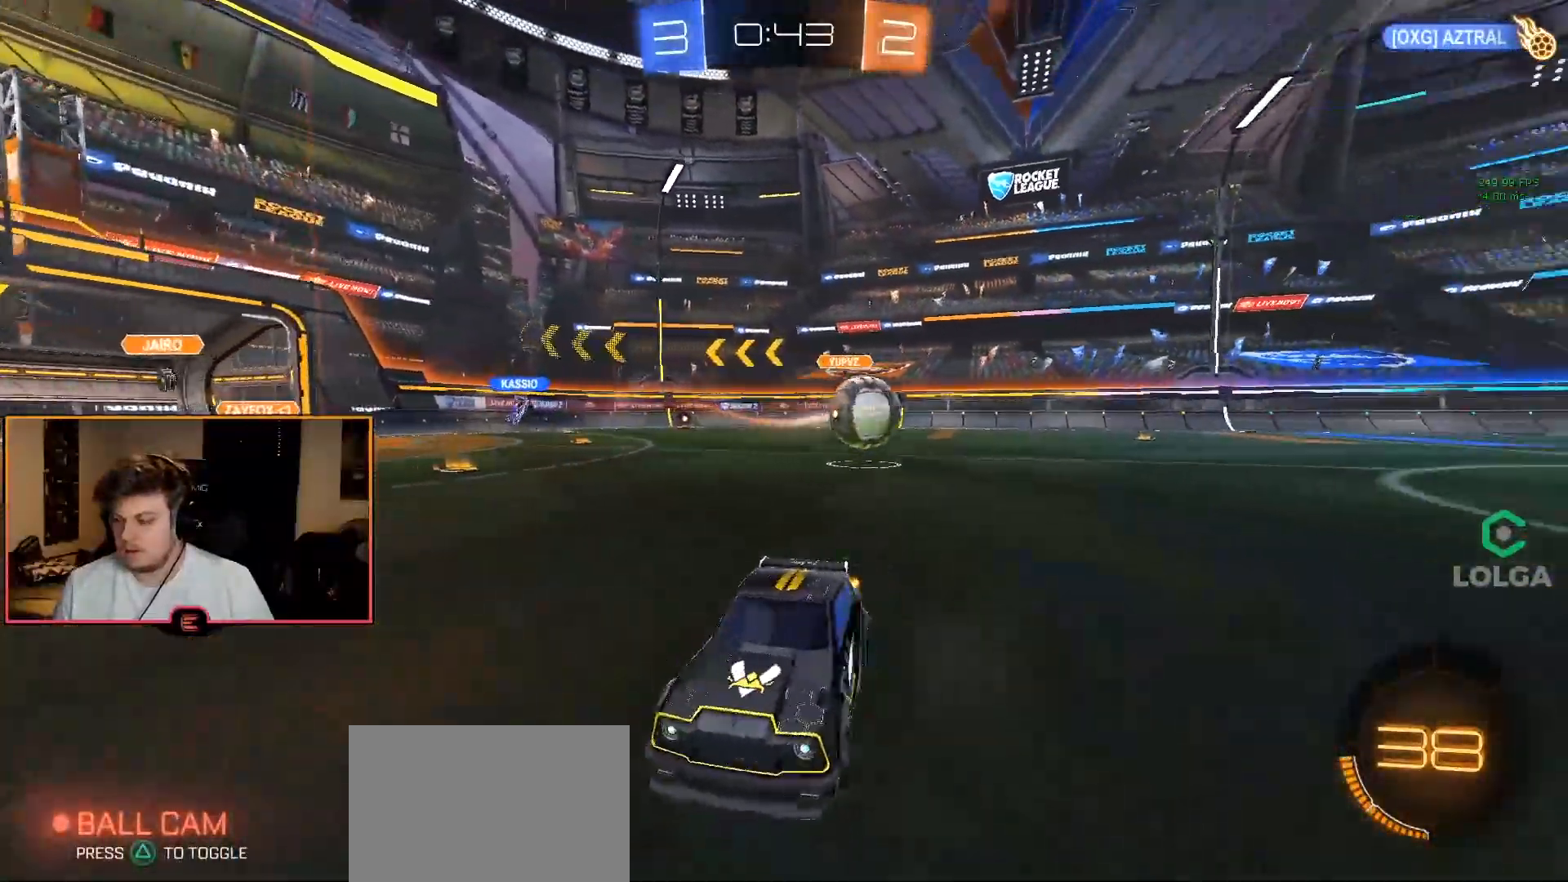
{"buttons": ["CIRCLE", "R1"], "left_stick": "left", "right_stick": "center", "events": [[317, "CIRCLE", "down"]]}
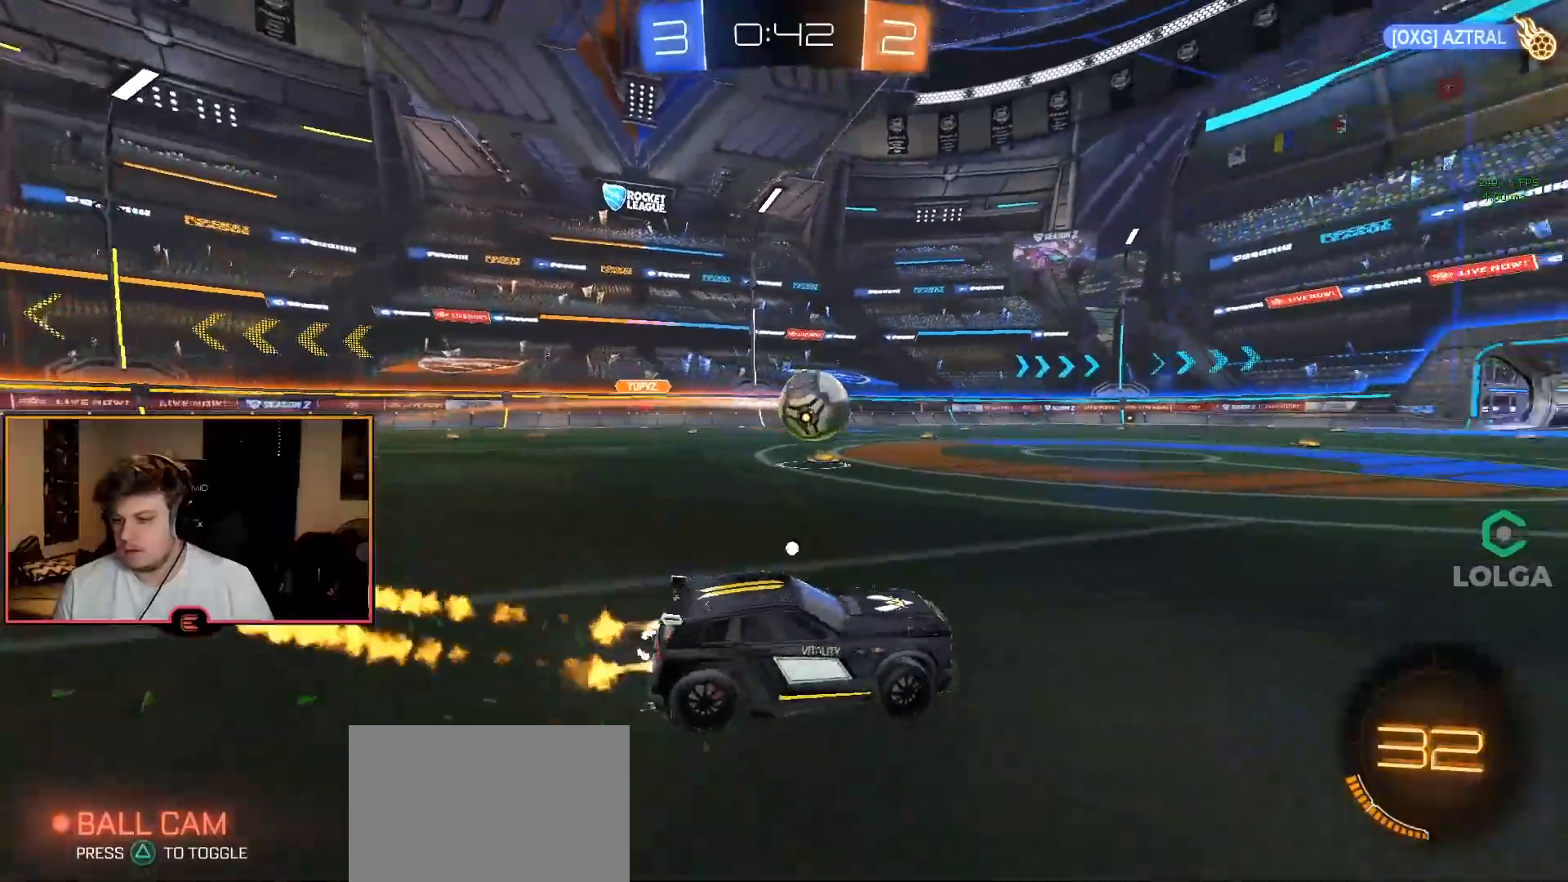
{"buttons": ["CIRCLE", "R1"], "left_stick": "center", "right_stick": "center", "events": [[17, "TRIANGLE", "down"], [17, "left_stick", "center"], [117, "TRIANGLE", "up"]]}
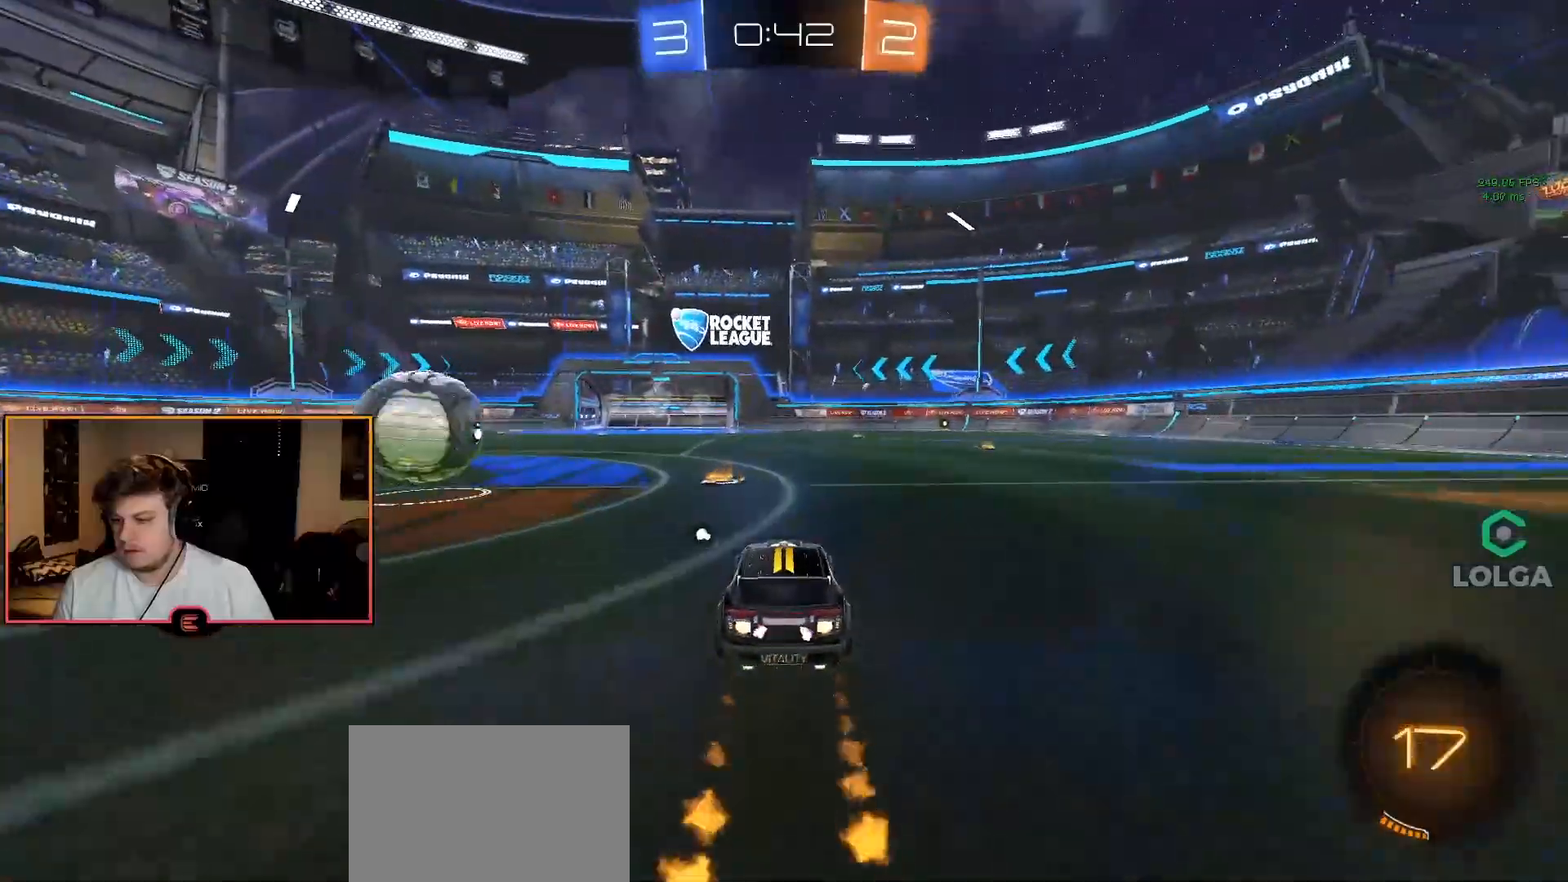
{"buttons": ["R1"], "left_stick": "center", "right_stick": "center", "events": [[50, "TRIANGLE", "down"], [150, "TRIANGLE", "up"], [283, "CIRCLE", "up"]]}
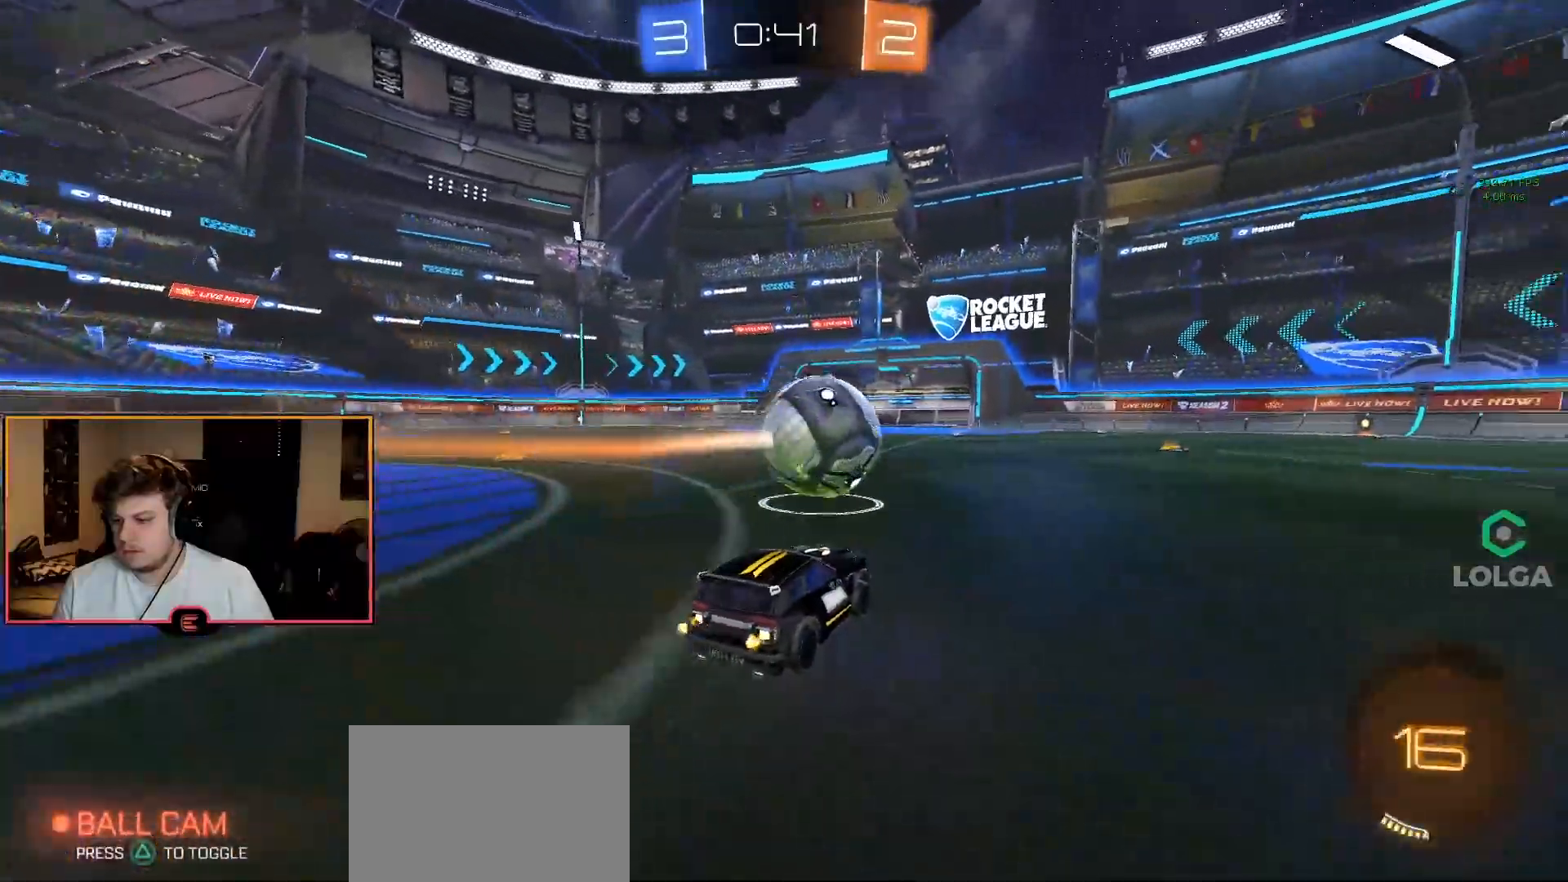
{"buttons": ["R1"], "left_stick": "right", "right_stick": "center", "events": [[150, "CIRCLE", "down"], [217, "left_stick", "right"], [350, "left_stick", "center"], [400, "CIRCLE", "up"], [500, "left_stick", "right"]]}
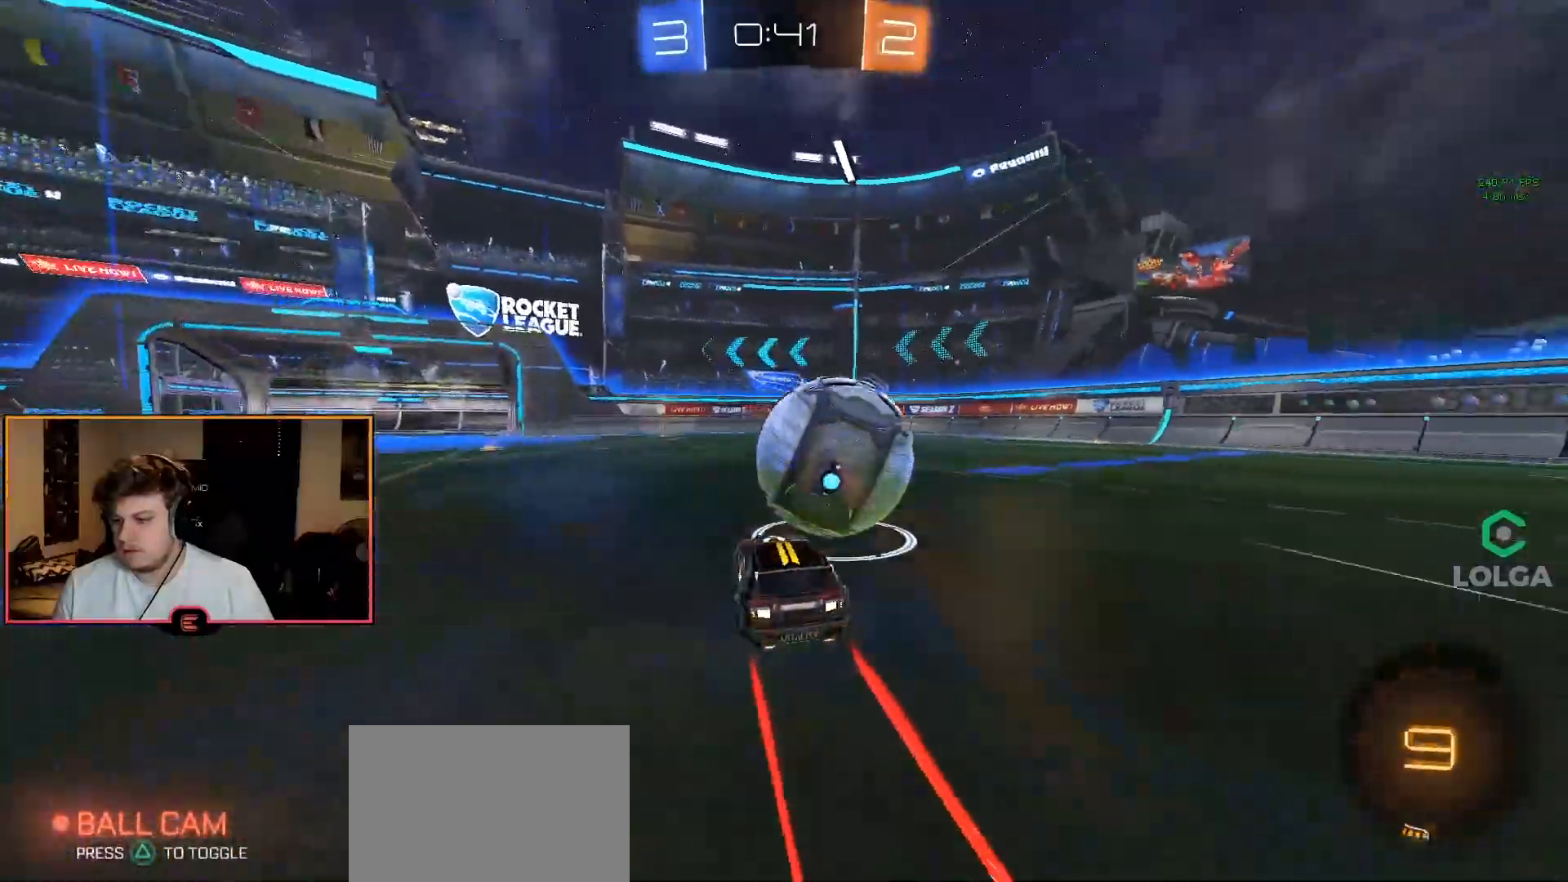
{"buttons": ["R1"], "left_stick": "right", "right_stick": "center", "events": [[67, "CIRCLE", "down"], [150, "left_stick", "center"], [267, "left_stick", "left"], [350, "left_stick", "center"], [450, "left_stick", "right"], [483, "CIRCLE", "up"]]}
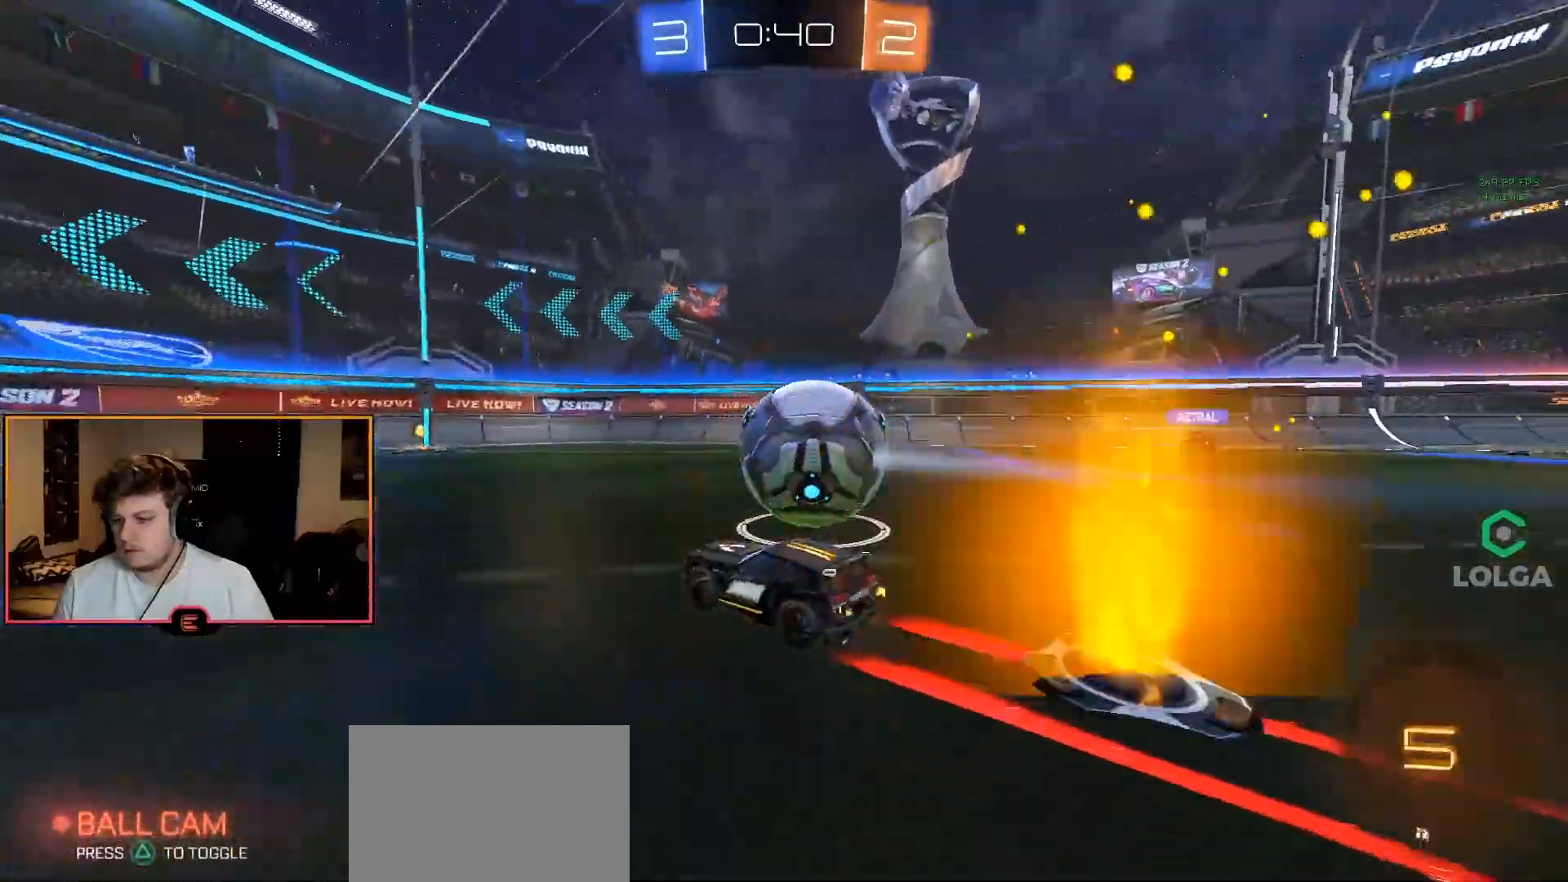
{"buttons": [], "left_stick": "left", "right_stick": "center", "events": [[50, "left_stick", "center"], [267, "R1", "up"], [467, "left_stick", "left"]]}
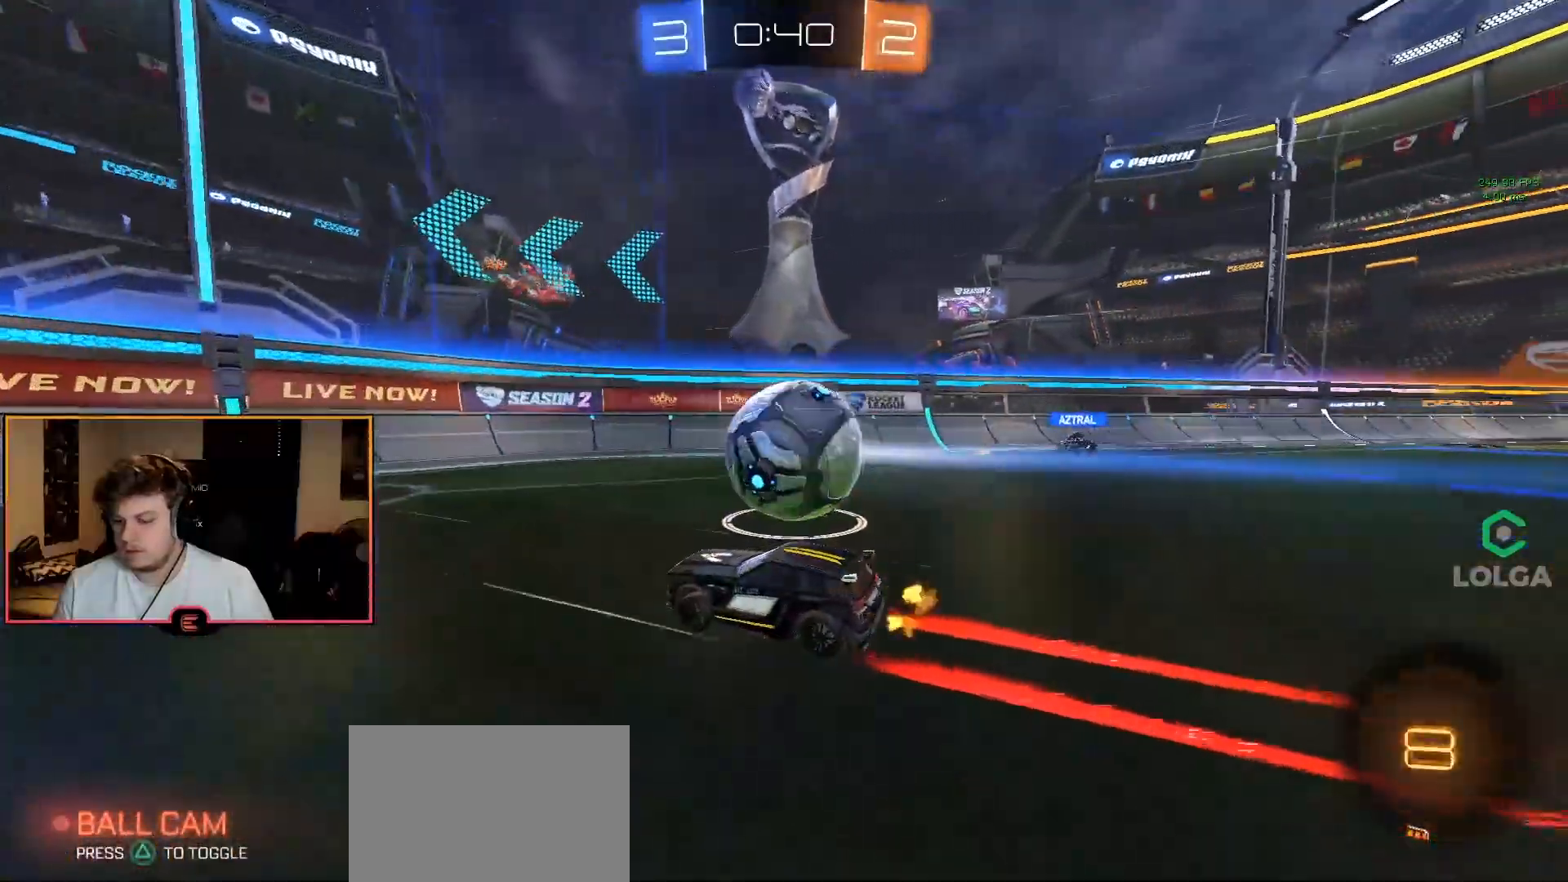
{"buttons": ["R1"], "left_stick": "center", "right_stick": "center", "events": [[50, "left_stick", "center"], [350, "L1", "down"], [467, "L1", "up"], [500, "R1", "down"]]}
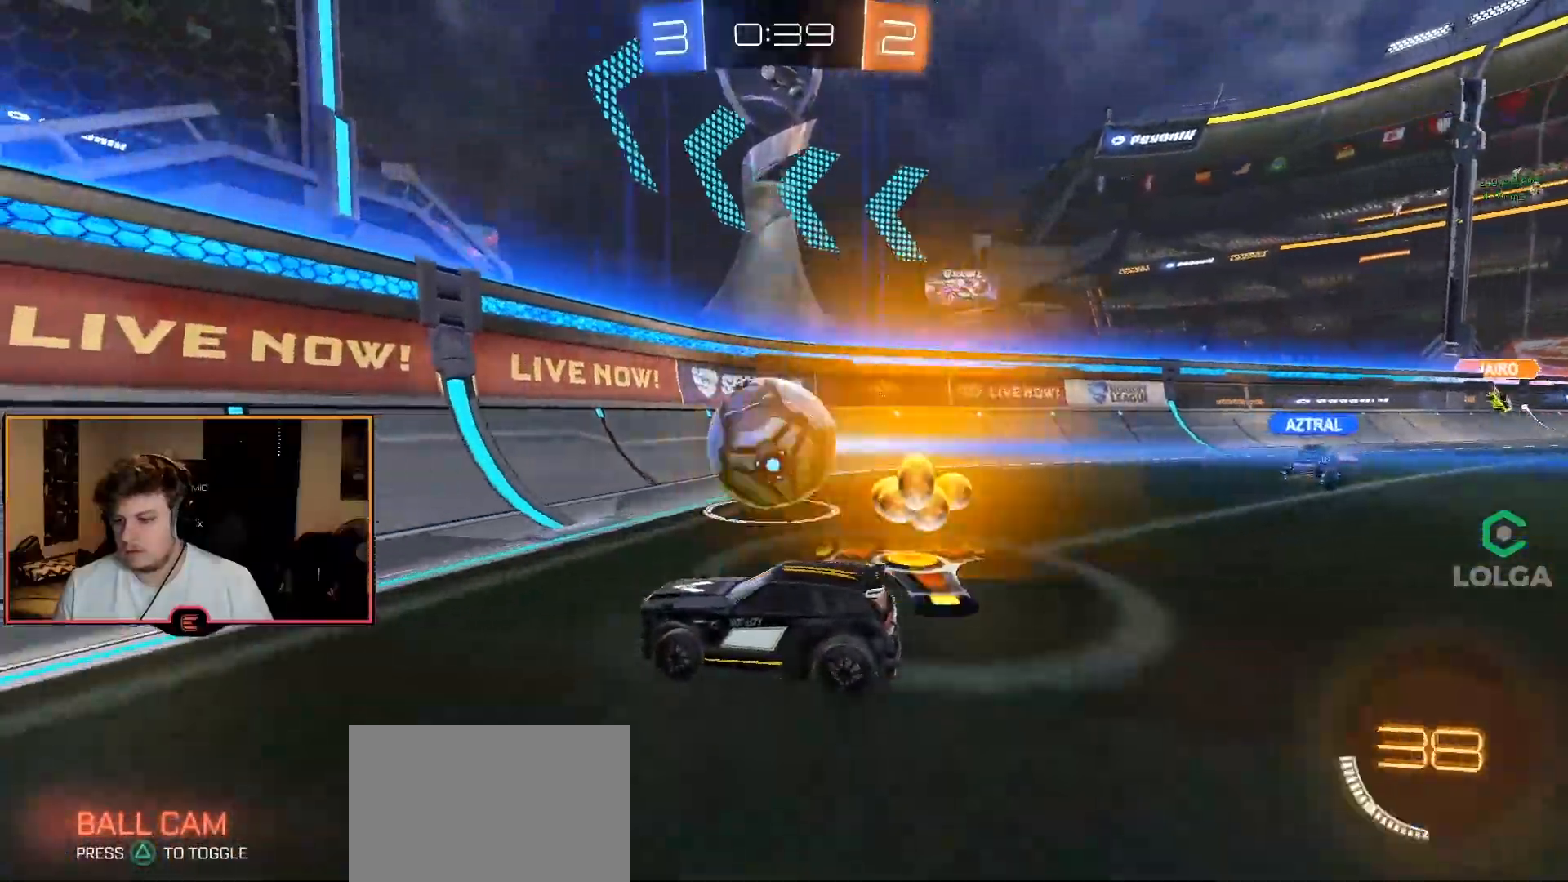
{"buttons": ["R1"], "left_stick": "center", "right_stick": "center", "events": [[83, "left_stick", "right"], [467, "left_stick", "center"]]}
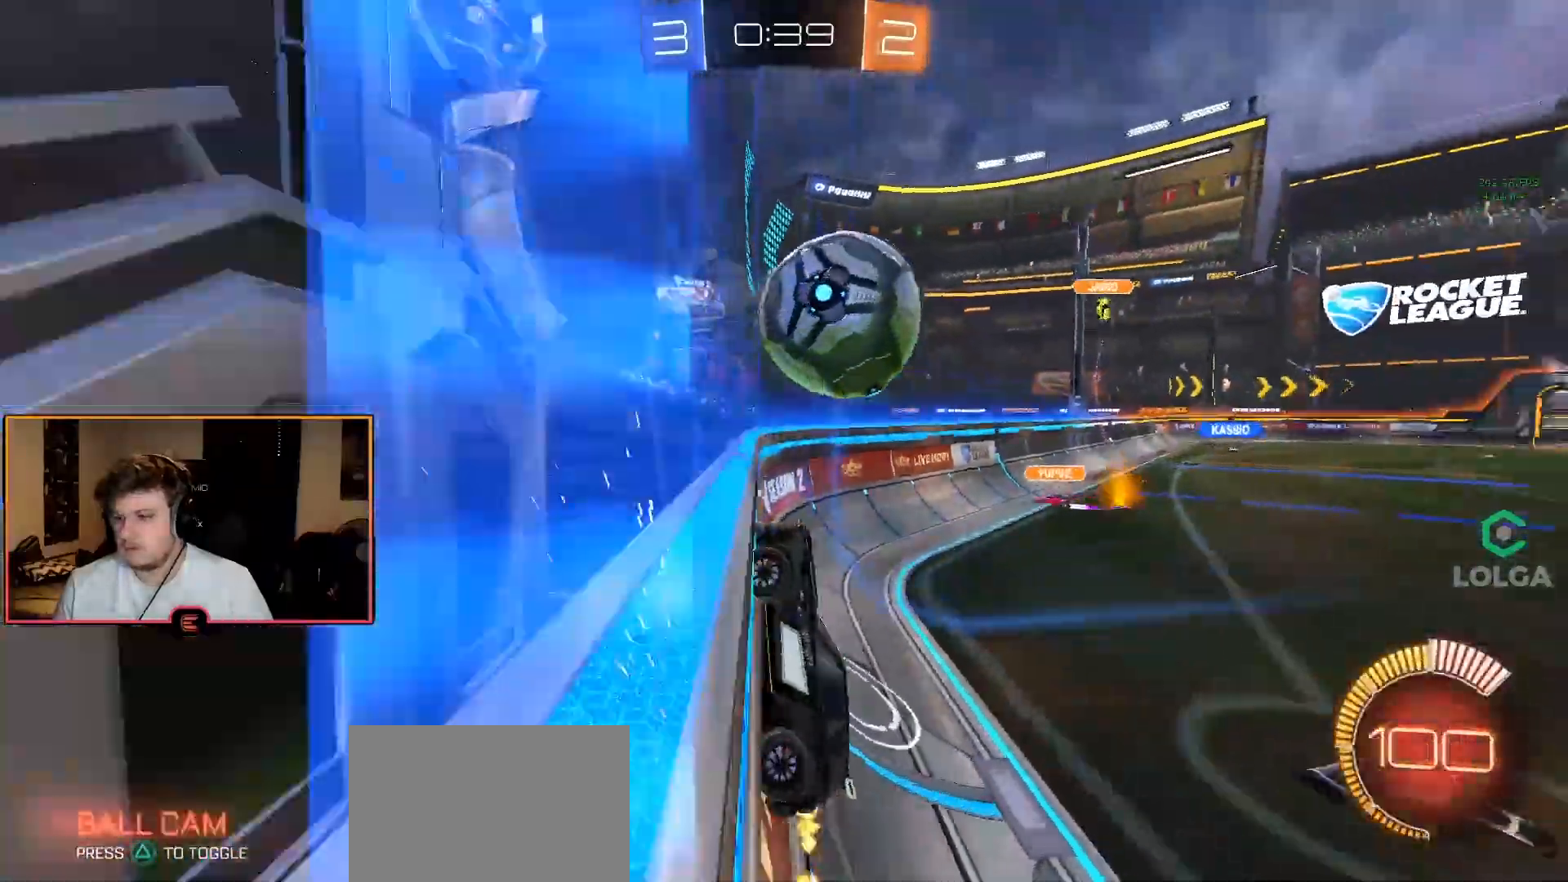
{"buttons": ["CROSS", "L2", "R1"], "left_stick": "down", "right_stick": "center", "events": [[17, "CIRCLE", "down"], [50, "left_stick", "right"], [133, "CIRCLE", "up"], [150, "left_stick", "center"], [233, "left_stick", "right"], [317, "CROSS", "down"], [367, "L2", "down"], [383, "left_stick", "down"]]}
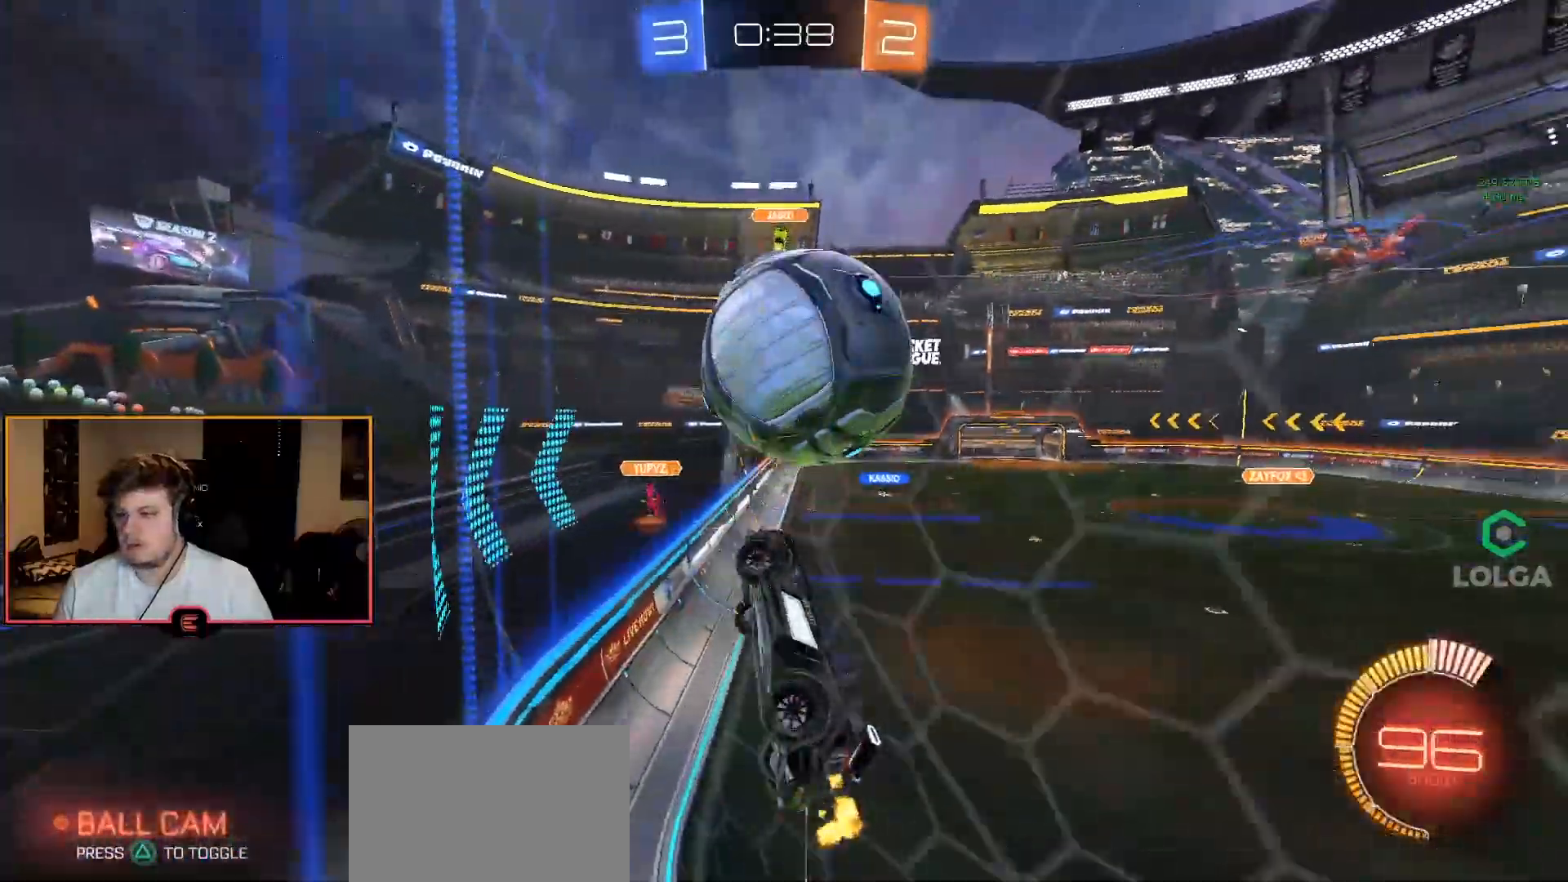
{"buttons": ["CIRCLE", "R1"], "left_stick": "down", "right_stick": "center", "events": [[33, "CROSS", "up"], [83, "CIRCLE", "down"], [217, "left_stick", "up"], [367, "L2", "up"], [400, "left_stick", "down-left"], [467, "left_stick", "down"]]}
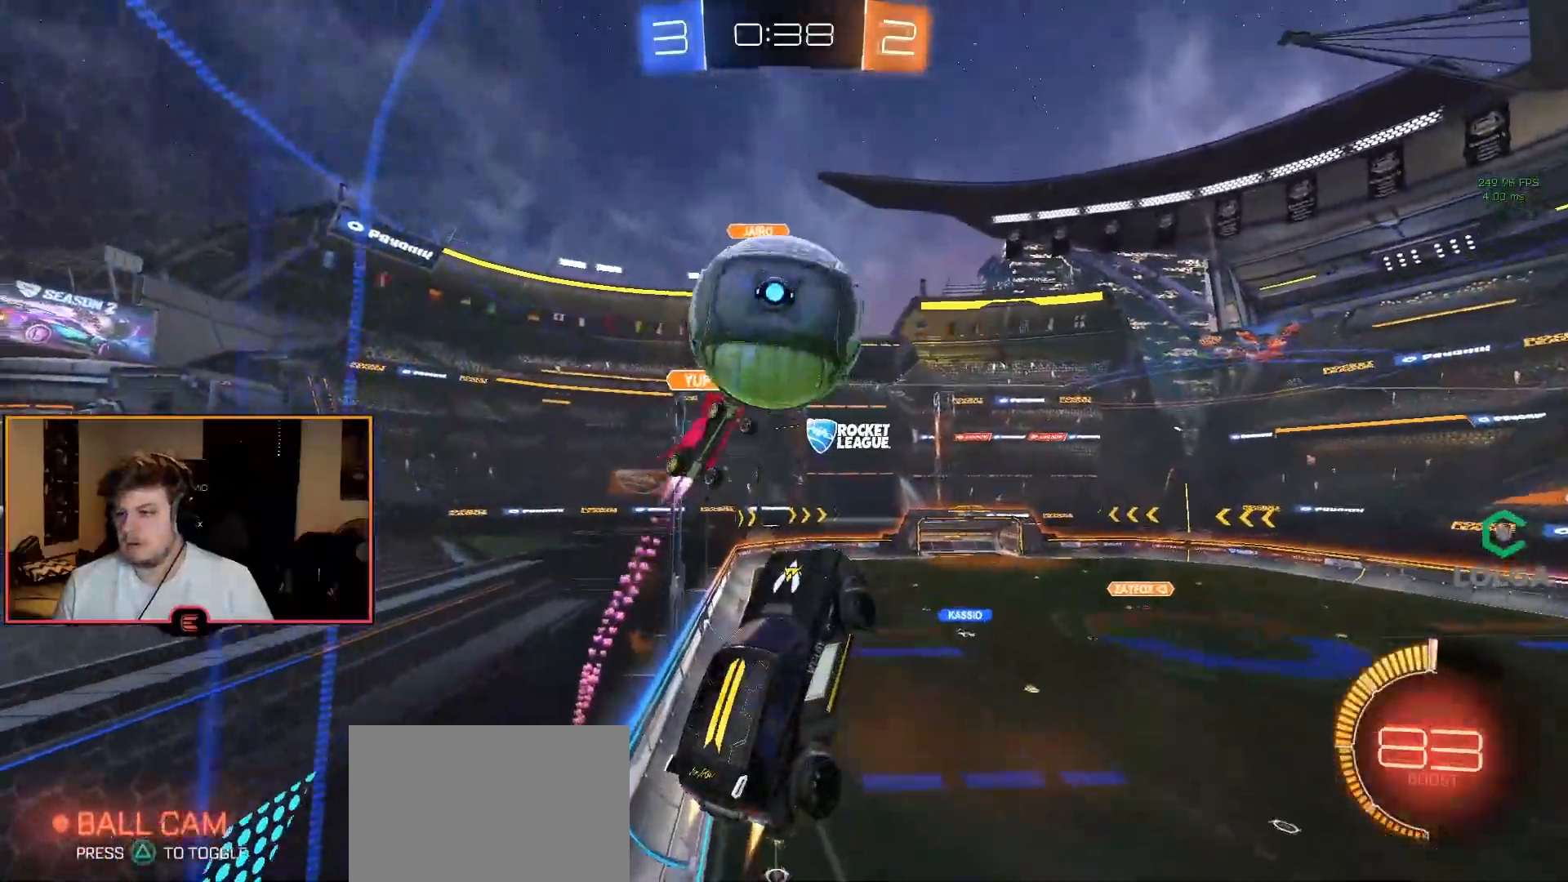
{"buttons": ["R1"], "left_stick": "down-left", "right_stick": "center", "events": [[67, "left_stick", "center"], [250, "CIRCLE", "up"], [367, "left_stick", "down-left"]]}
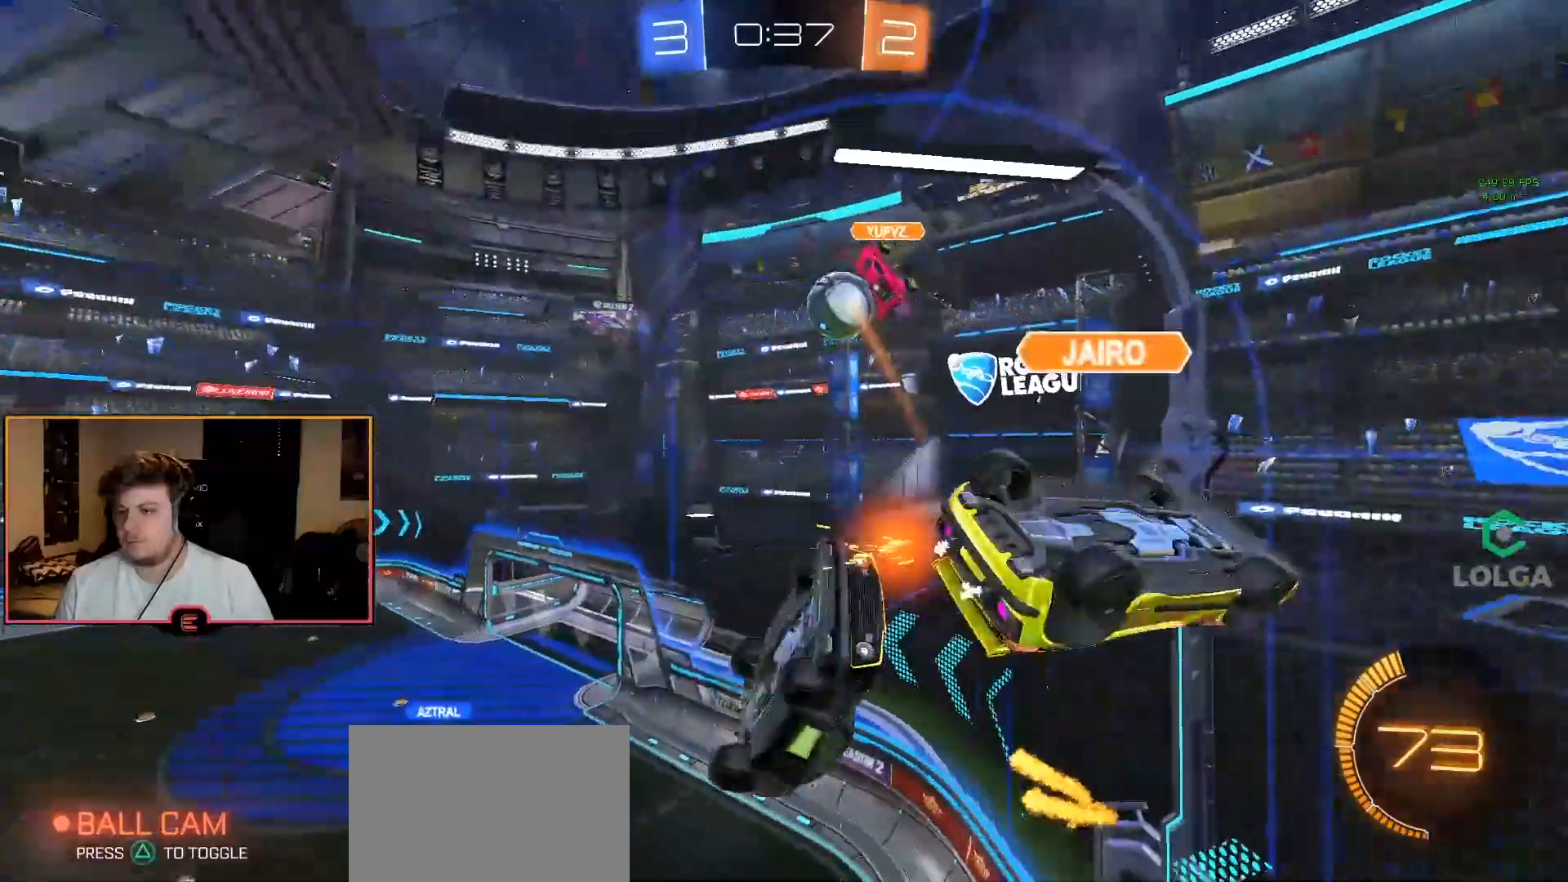
{"buttons": ["CIRCLE", "R1"], "left_stick": "center", "right_stick": "center", "events": [[283, "left_stick", "center"], [350, "CIRCLE", "down"]]}
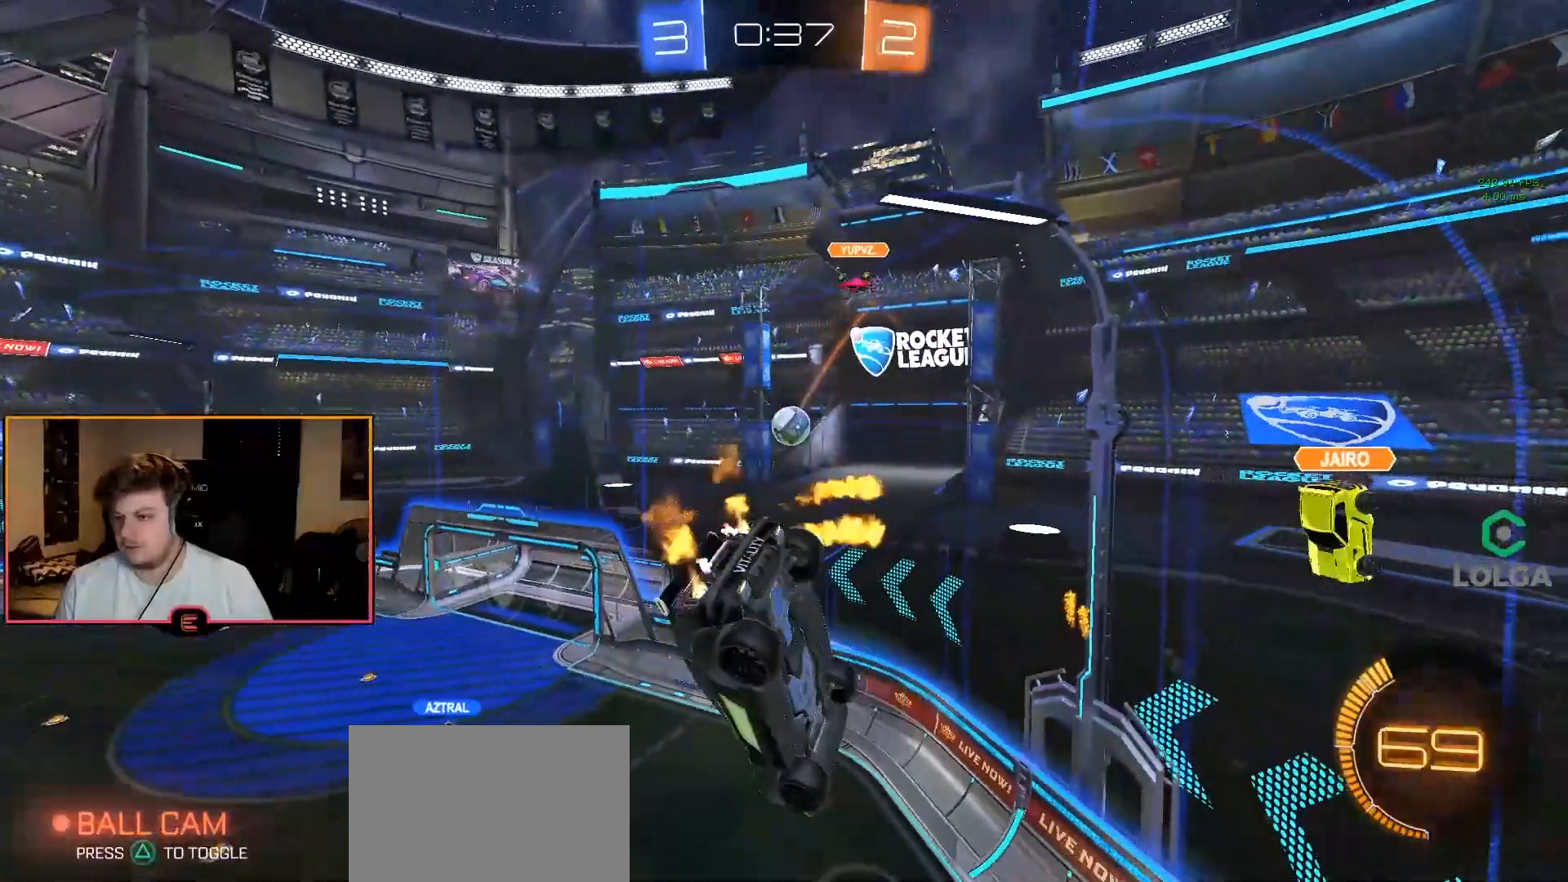
{"buttons": ["R1"], "left_stick": "down-left", "right_stick": "center", "events": [[383, "CIRCLE", "up"], [400, "left_stick", "down-left"]]}
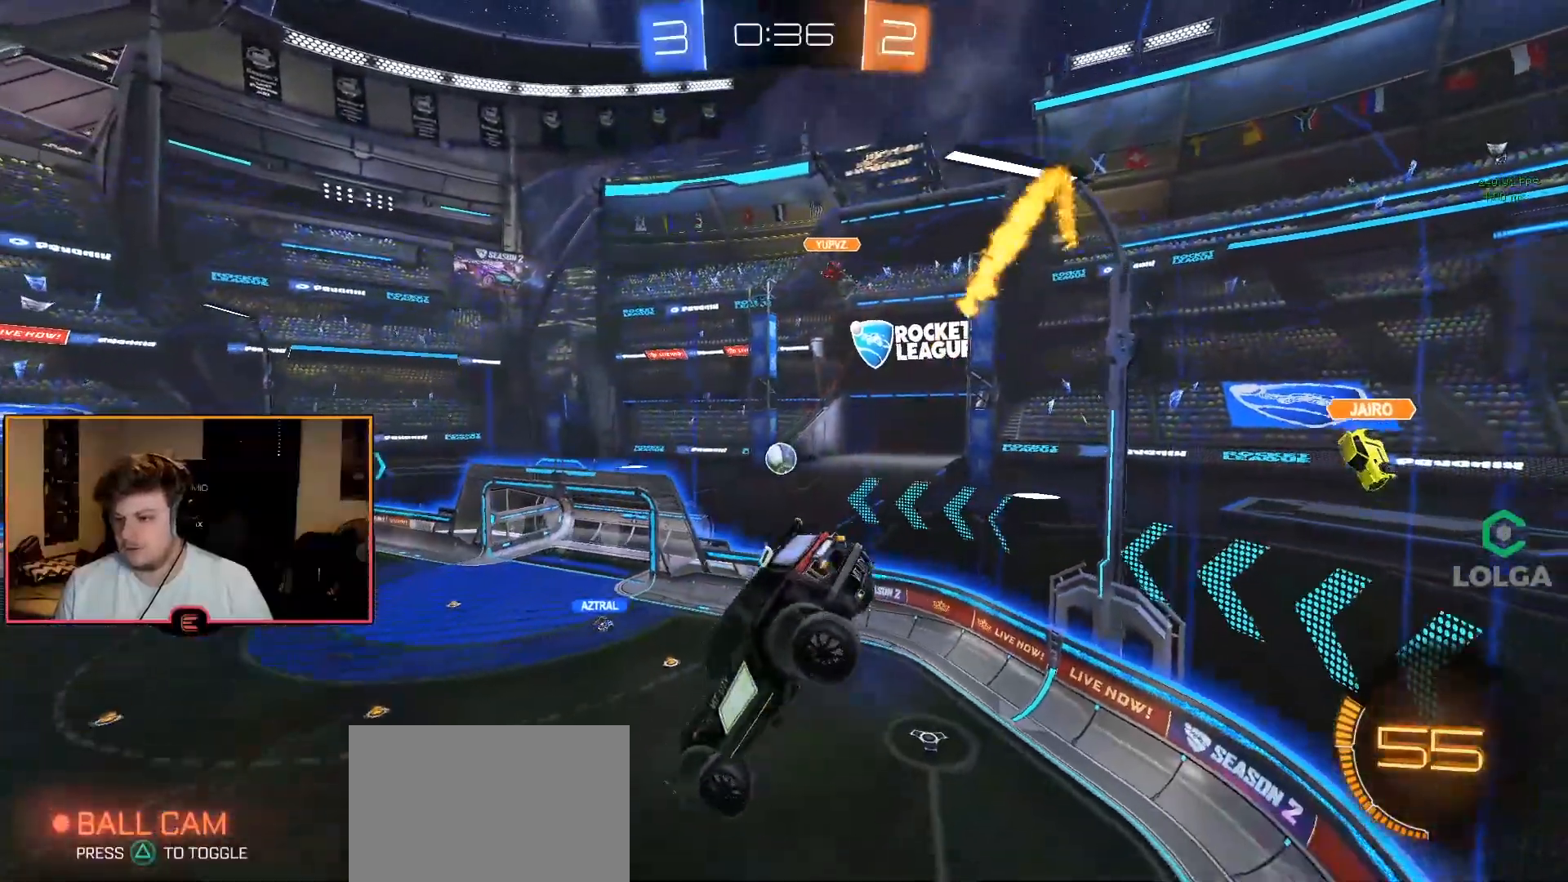
{"buttons": ["R1"], "left_stick": "left", "right_stick": "center", "events": [[17, "L2", "down"], [33, "left_stick", "center"], [100, "L2", "up"], [333, "left_stick", "left"]]}
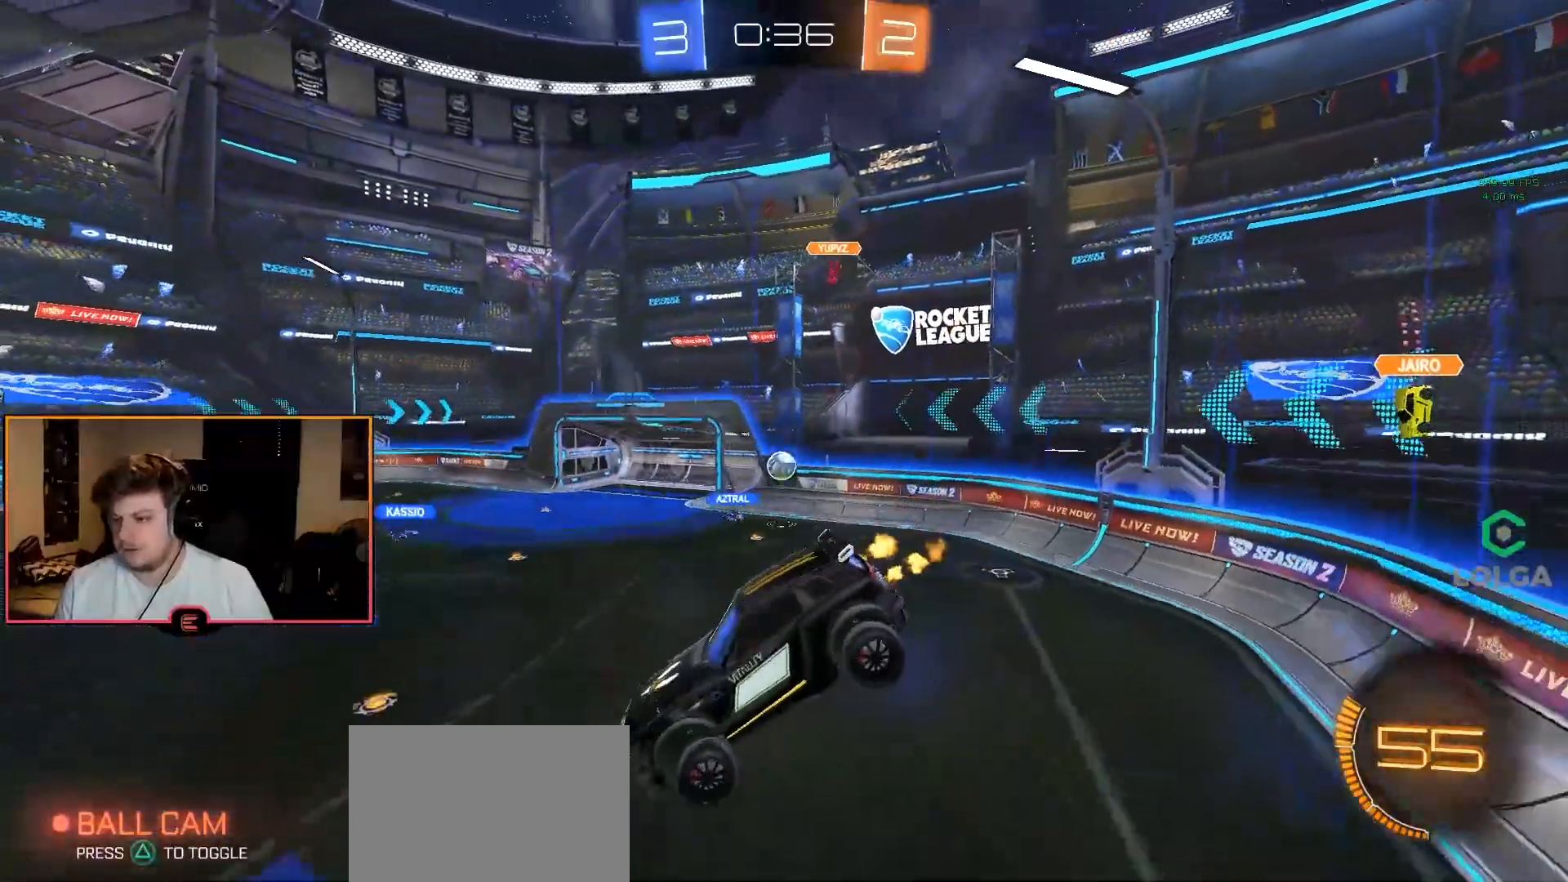
{"buttons": ["R1"], "left_stick": "right", "right_stick": "center", "events": [[50, "left_stick", "center"], [333, "left_stick", "left"], [417, "left_stick", "center"], [467, "left_stick", "right"]]}
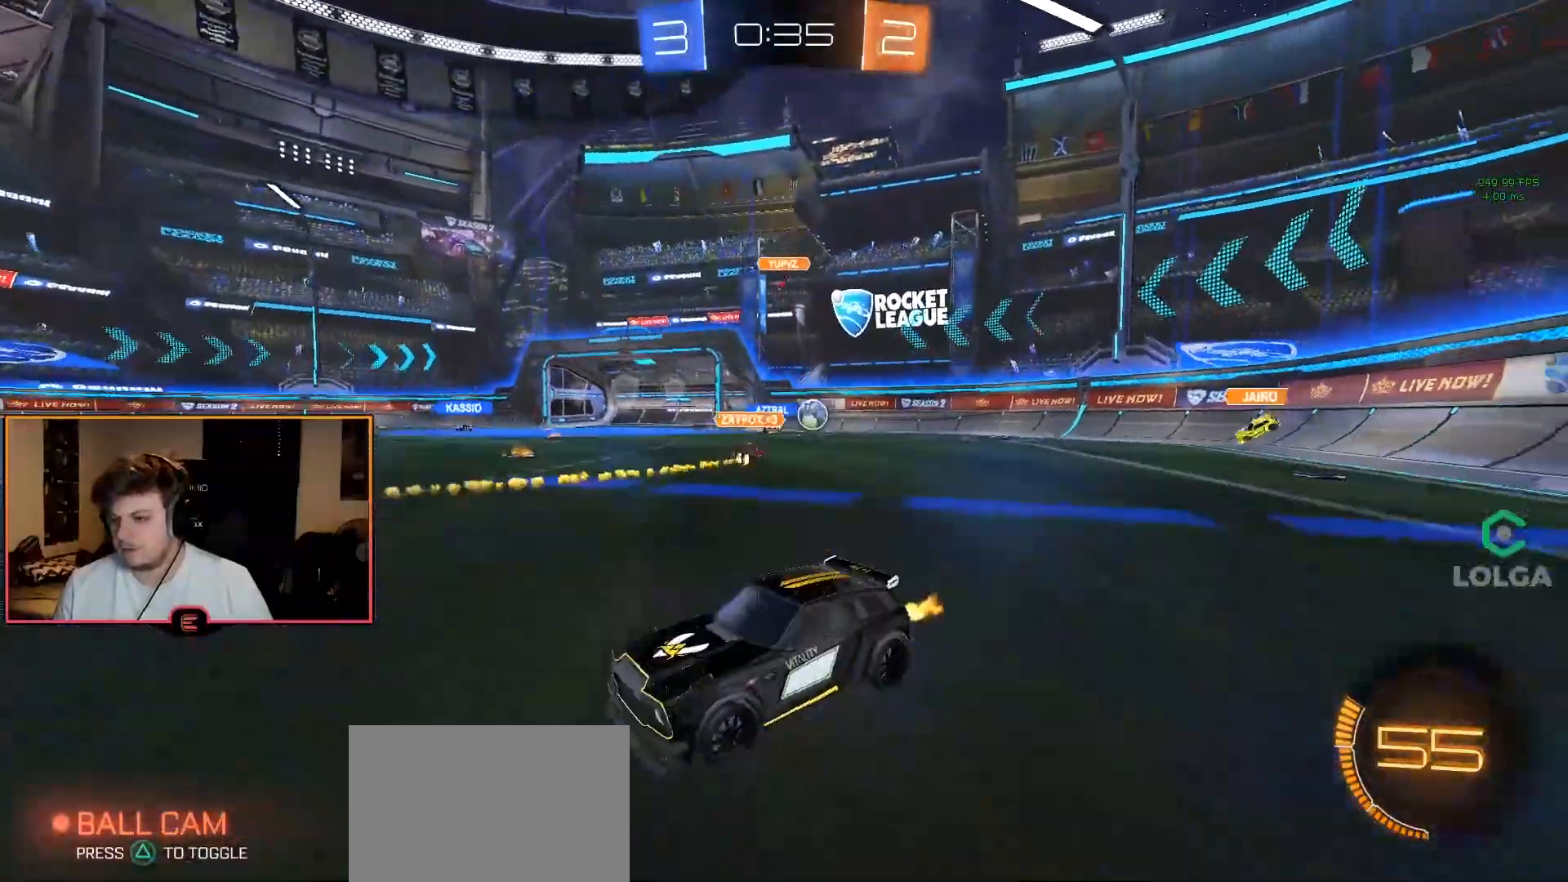
{"buttons": ["R1"], "left_stick": "right", "right_stick": "center", "events": []}
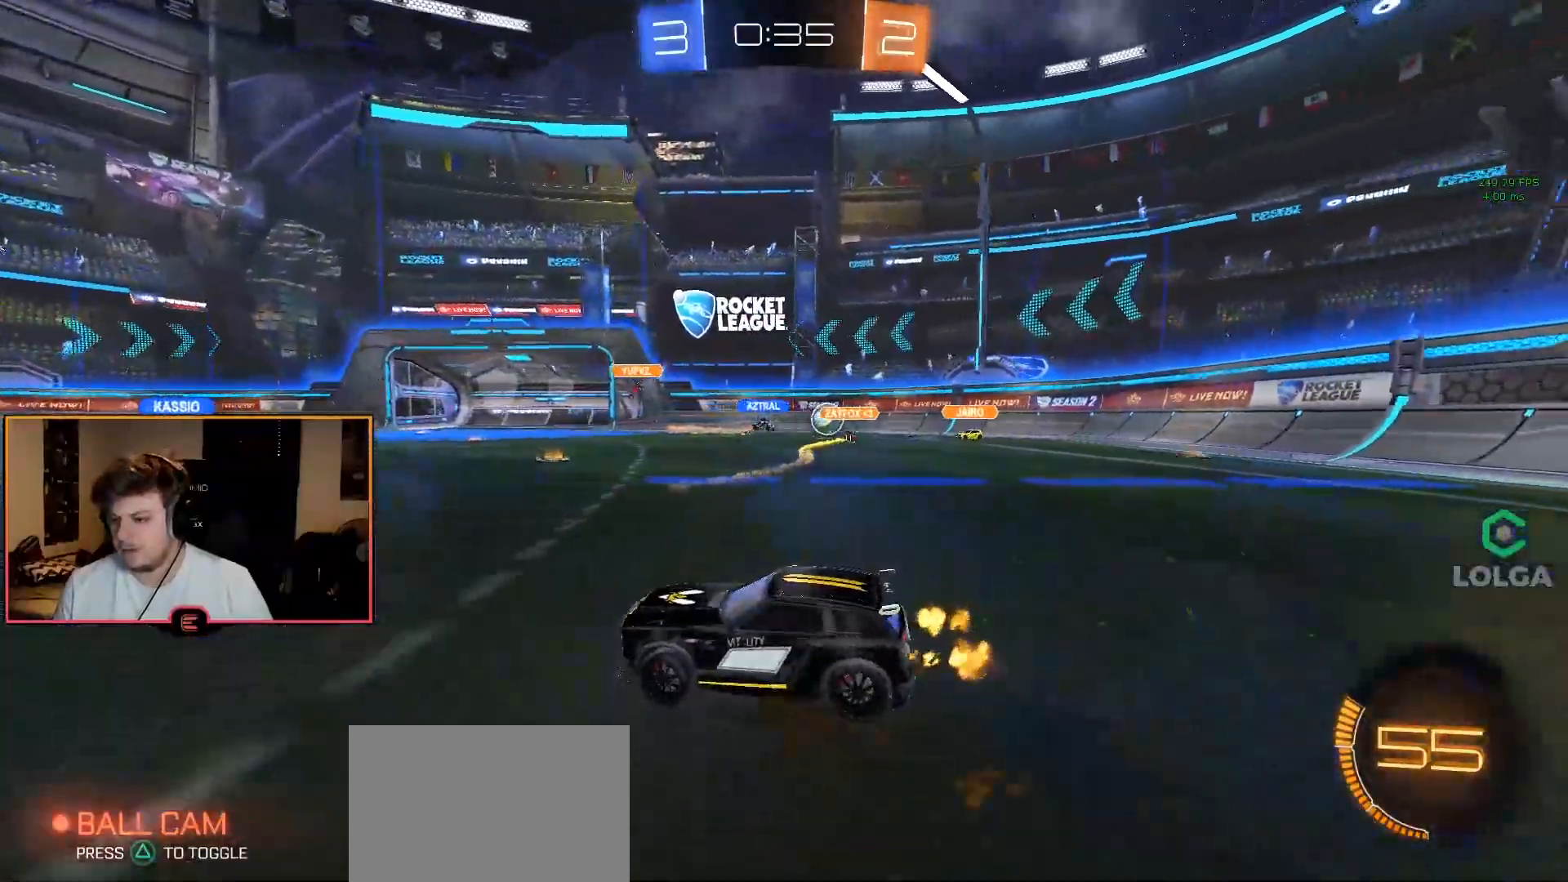
{"buttons": ["R1"], "left_stick": "center", "right_stick": "center", "events": [[450, "left_stick", "center"]]}
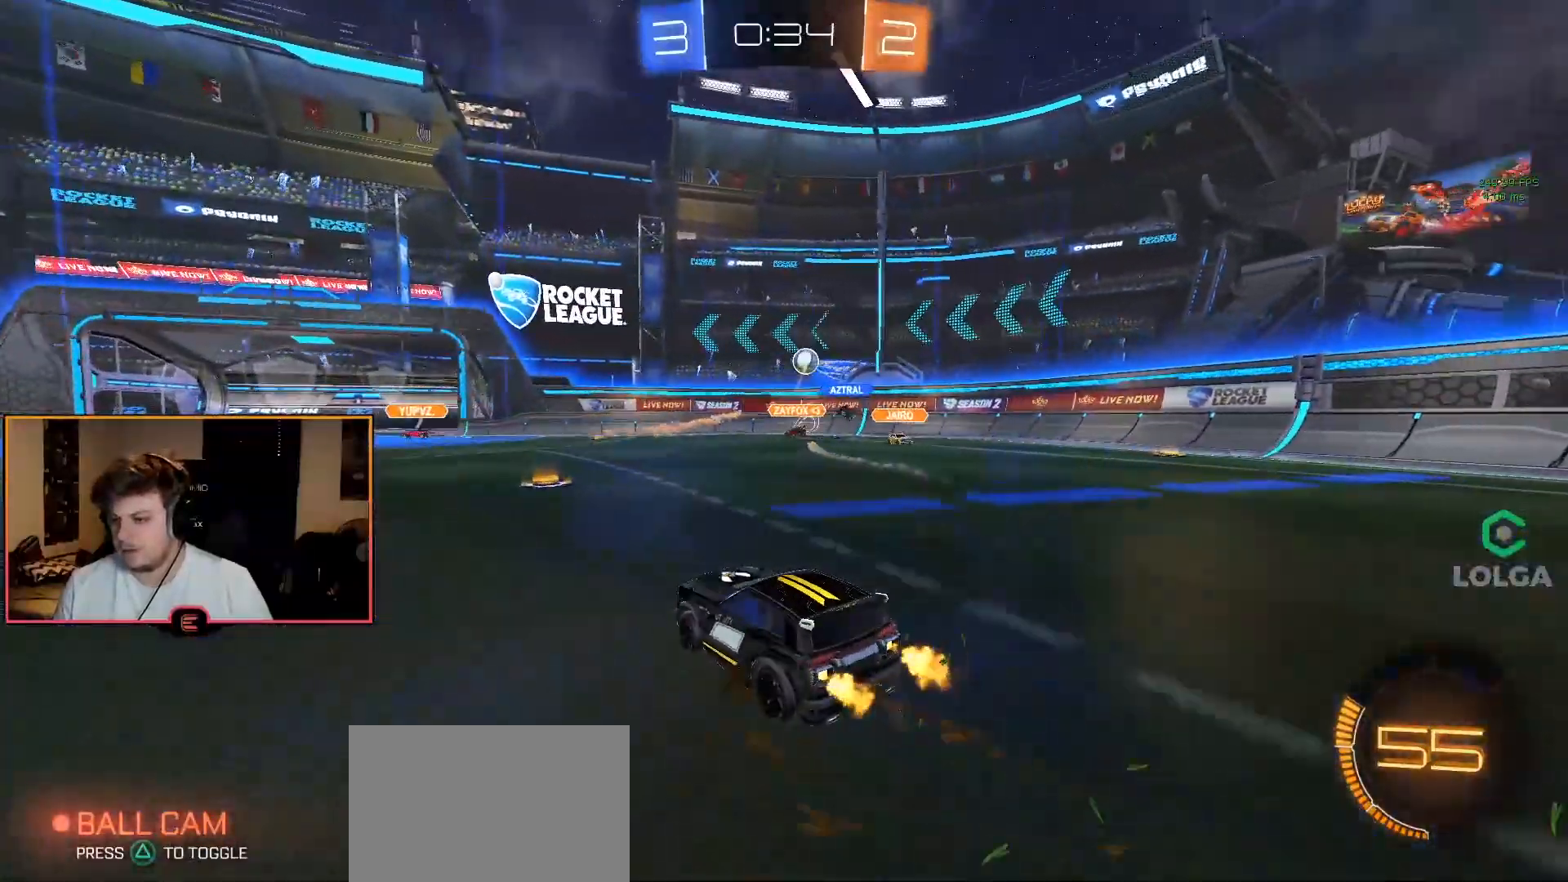
{"buttons": ["R1"], "left_stick": "up-left", "right_stick": "center", "events": [[417, "left_stick", "up-left"]]}
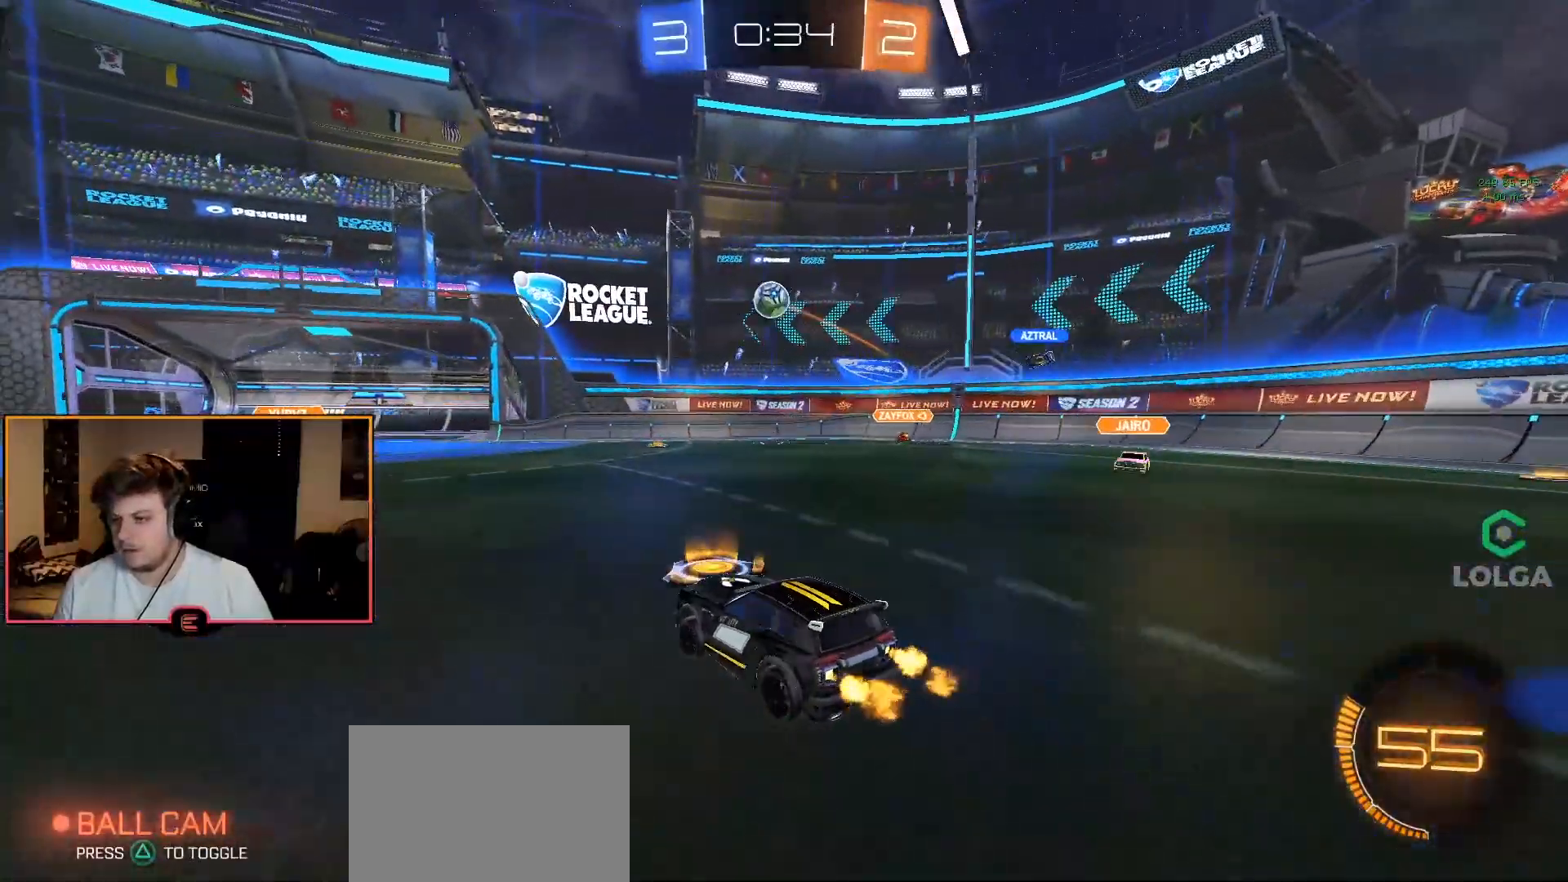
{"buttons": ["SQUARE", "R1"], "left_stick": "left", "right_stick": "center", "events": [[17, "left_stick", "center"], [133, "left_stick", "down-right"], [200, "left_stick", "center"], [250, "left_stick", "left"], [417, "SQUARE", "down"]]}
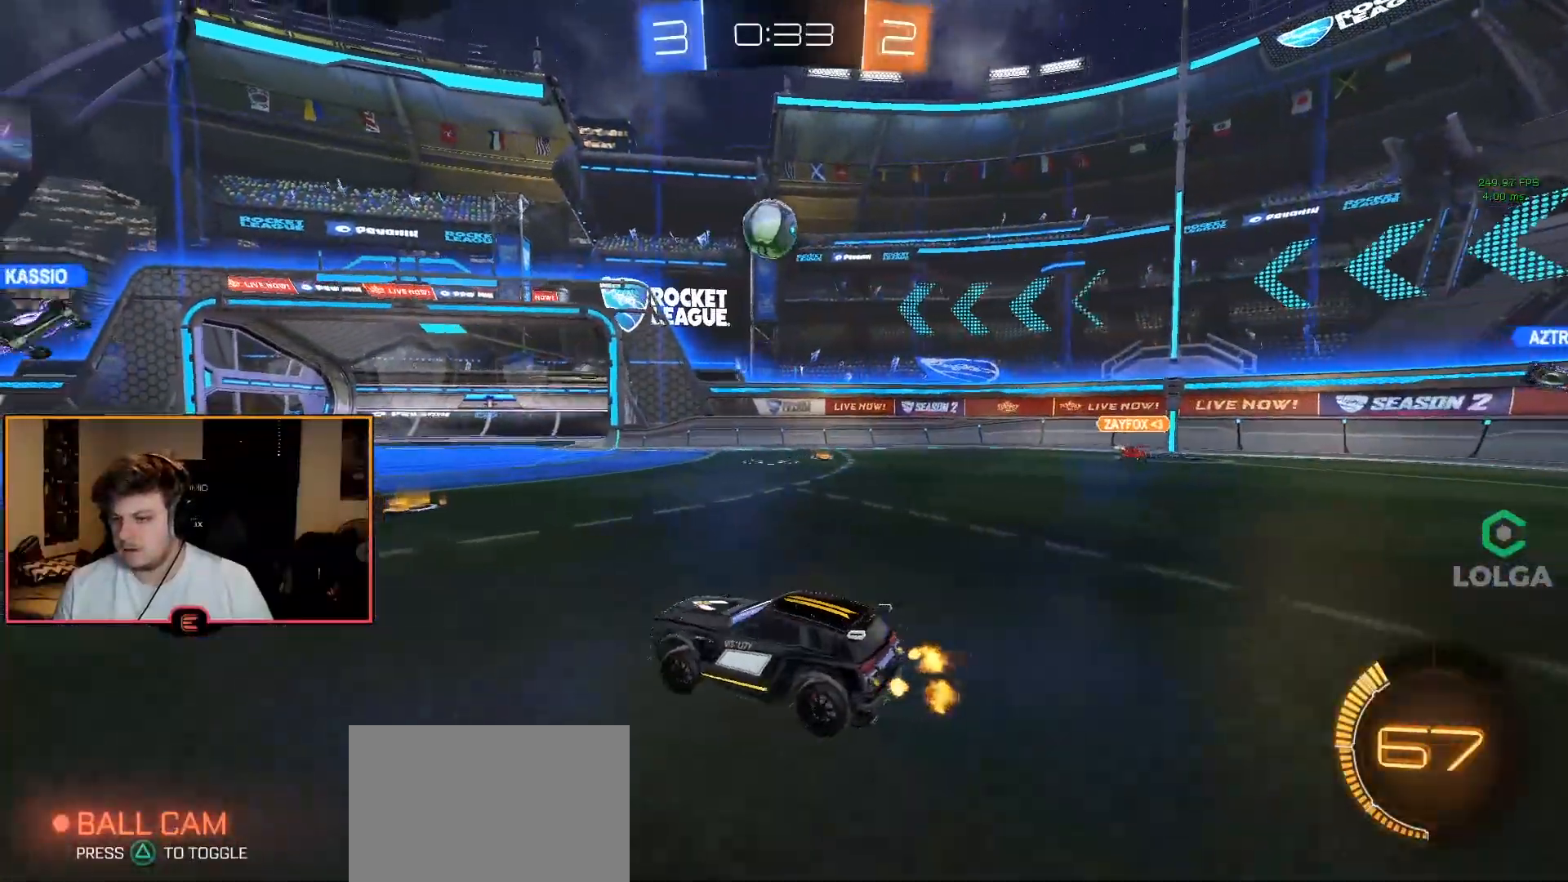
{"buttons": ["R1"], "left_stick": "center", "right_stick": "center", "events": [[50, "SQUARE", "up"], [450, "left_stick", "center"]]}
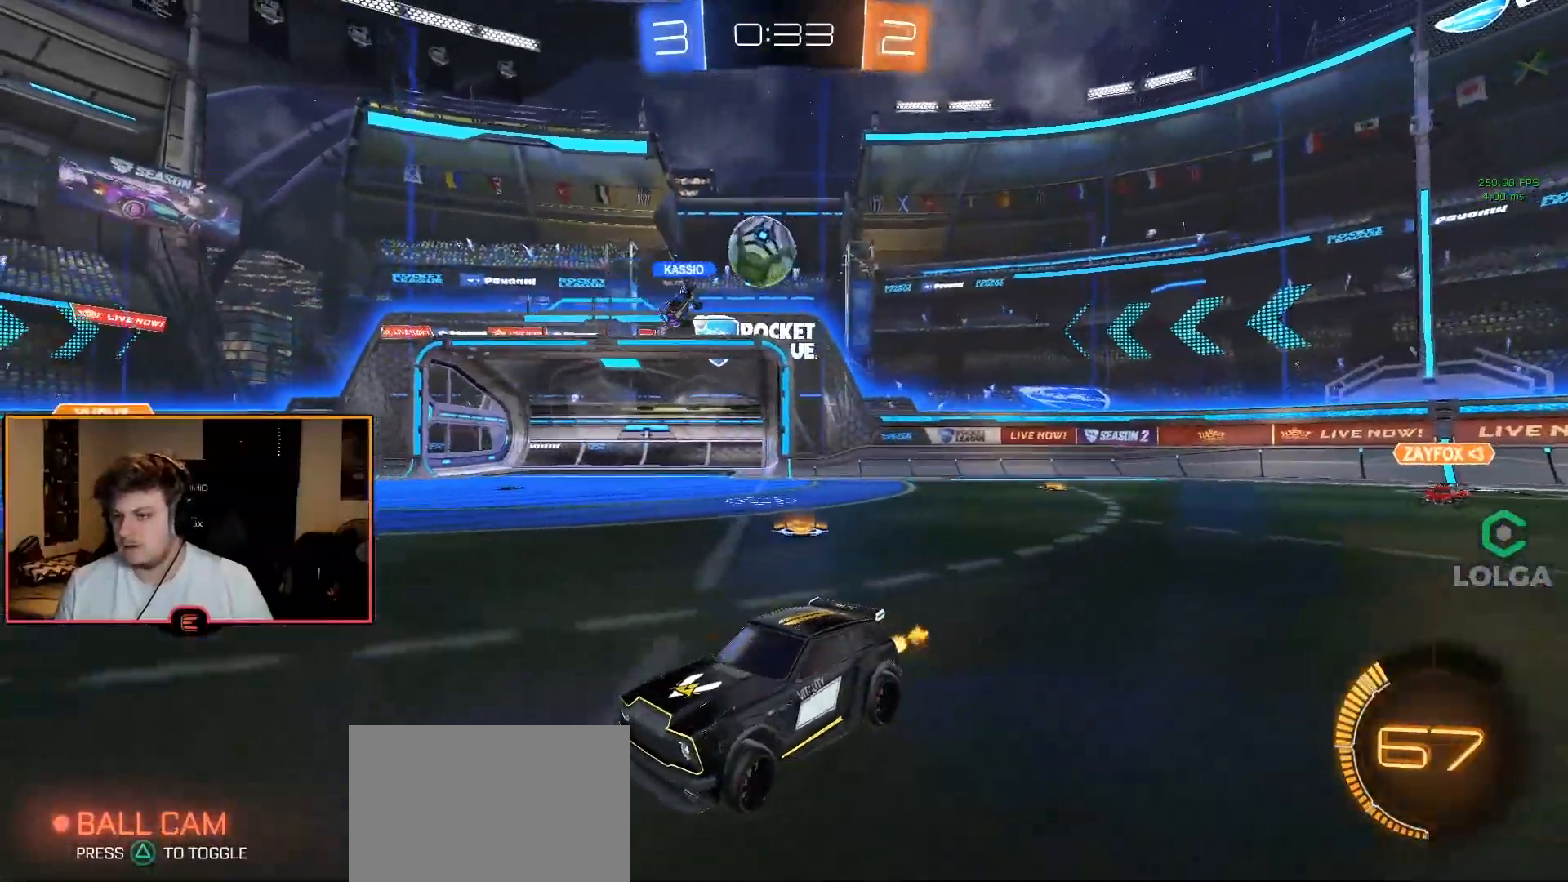
{"buttons": ["R1"], "left_stick": "right", "right_stick": "center", "events": [[117, "CIRCLE", "down"], [383, "left_stick", "left"], [433, "CIRCLE", "up"], [500, "left_stick", "right"]]}
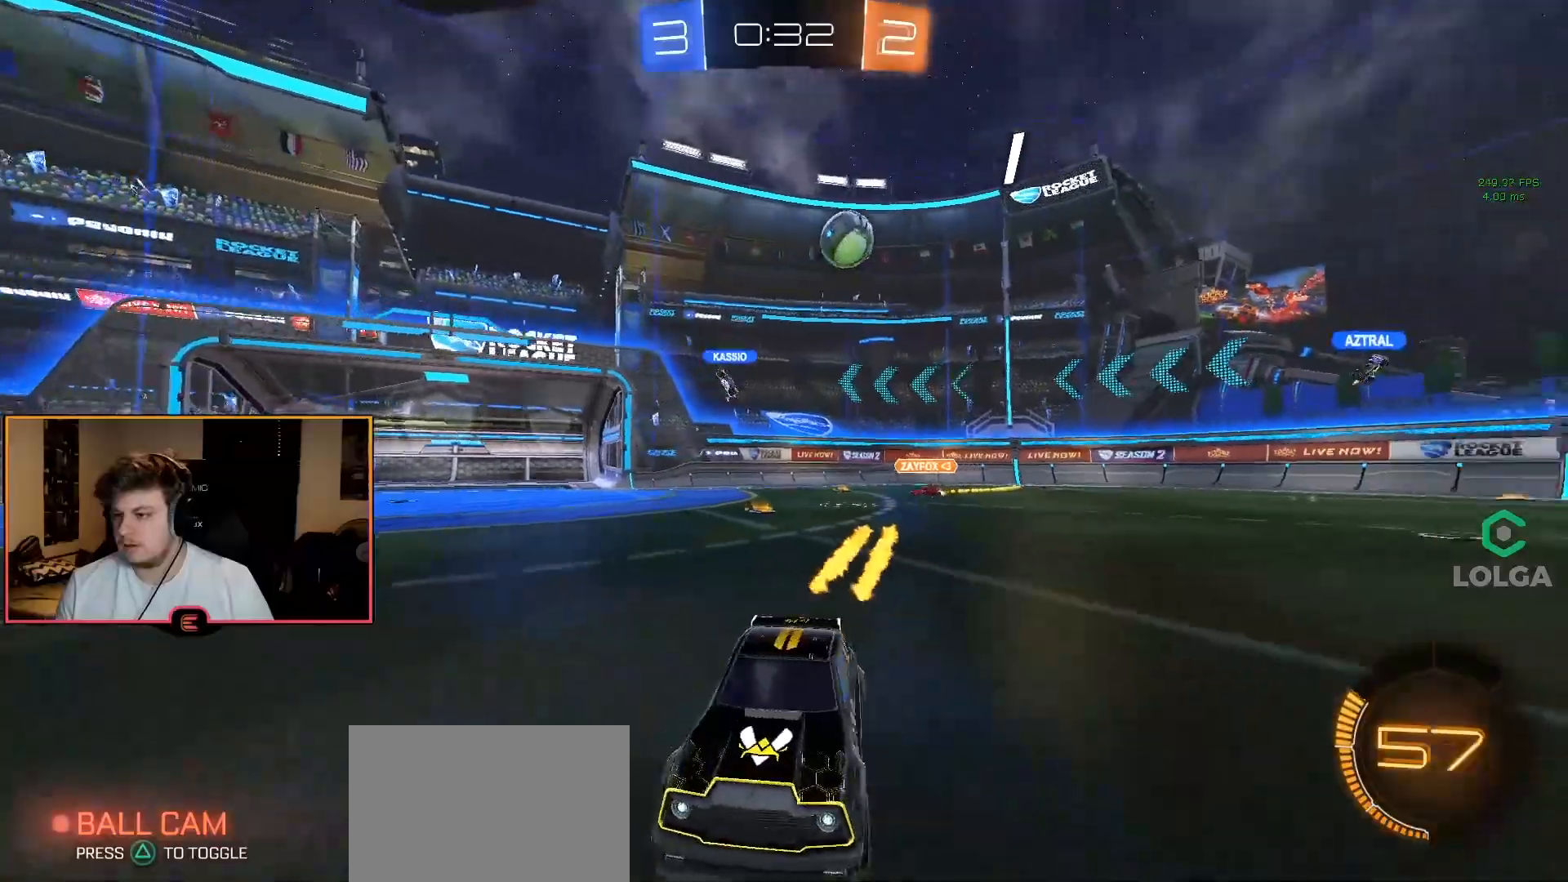
{"buttons": ["SQUARE", "R1"], "left_stick": "up-left", "right_stick": "center", "events": [[400, "left_stick", "up-left"], [417, "SQUARE", "down"]]}
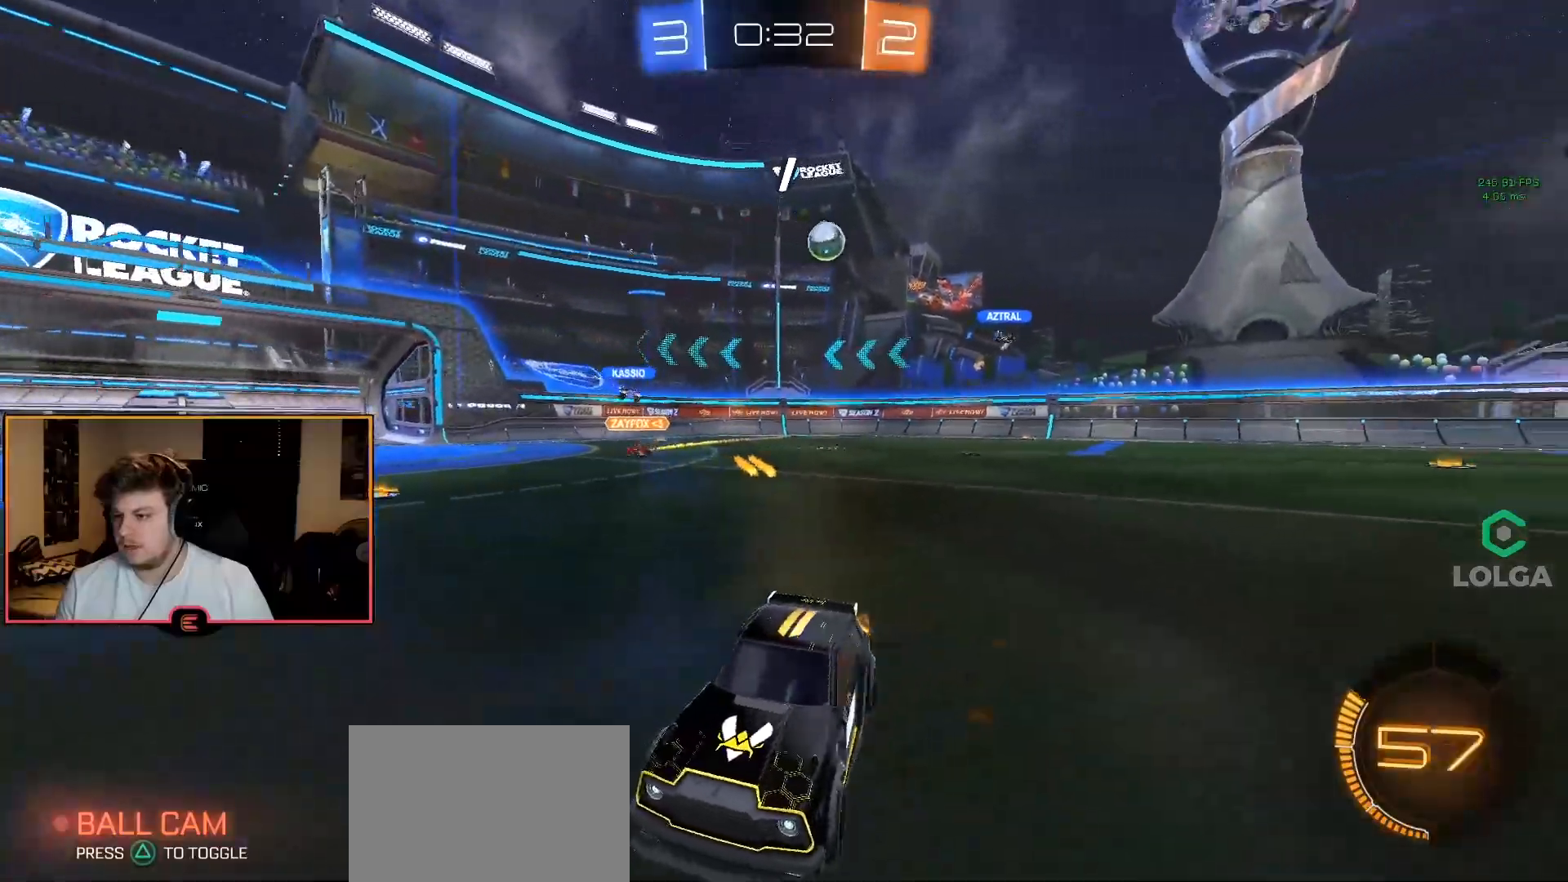
{"buttons": ["R1"], "left_stick": "left", "right_stick": "center", "events": [[33, "left_stick", "left"], [183, "SQUARE", "up"]]}
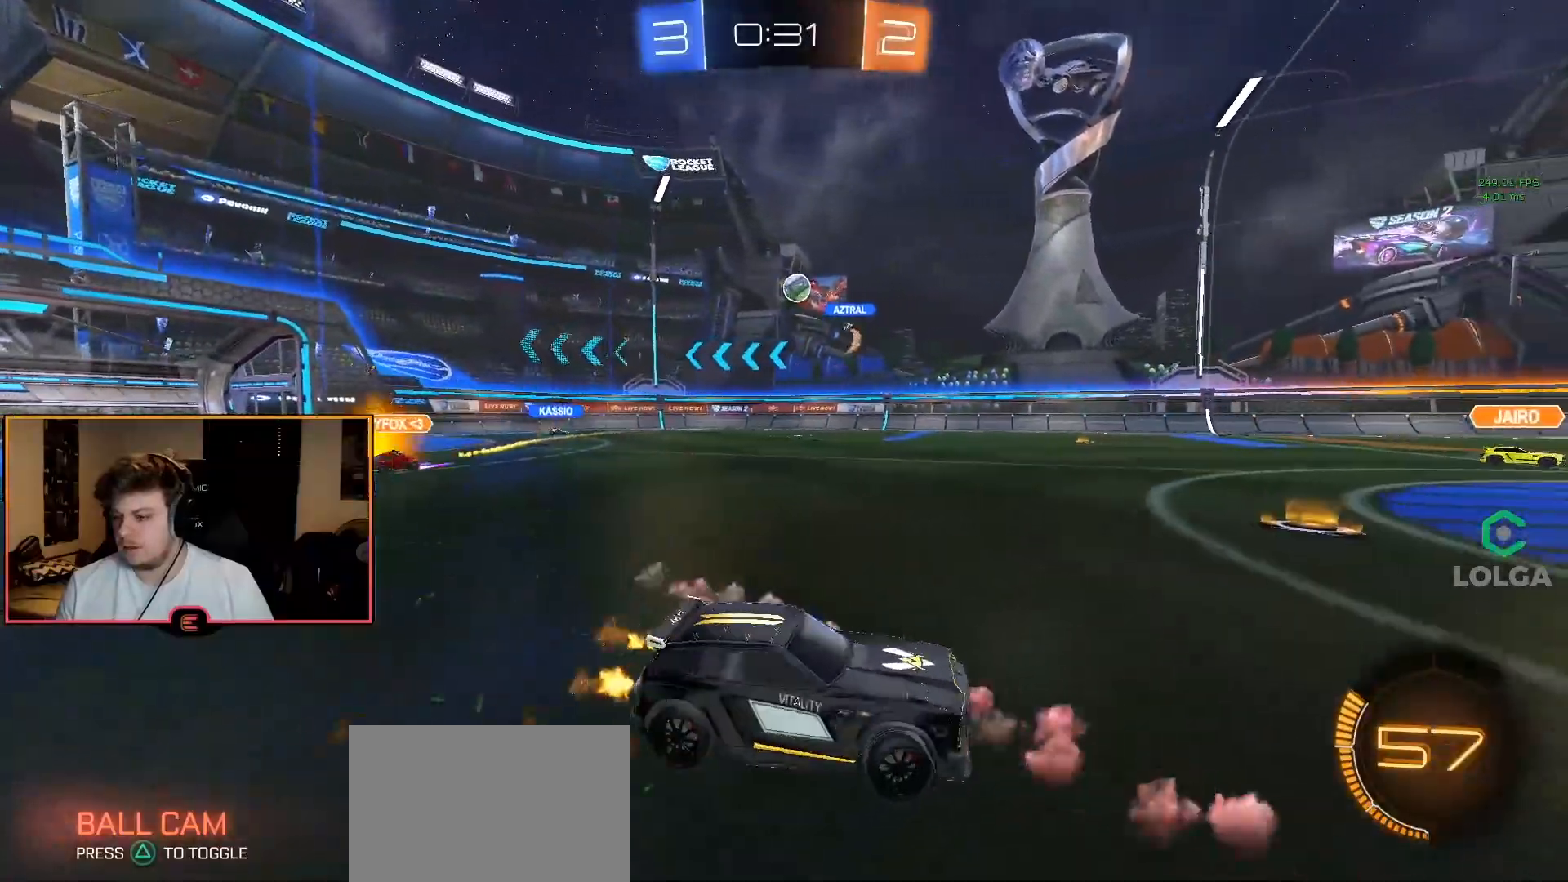
{"buttons": ["R1"], "left_stick": "right", "right_stick": "center", "events": [[150, "R1", "up"], [283, "R1", "down"], [283, "left_stick", "center"], [333, "left_stick", "right"]]}
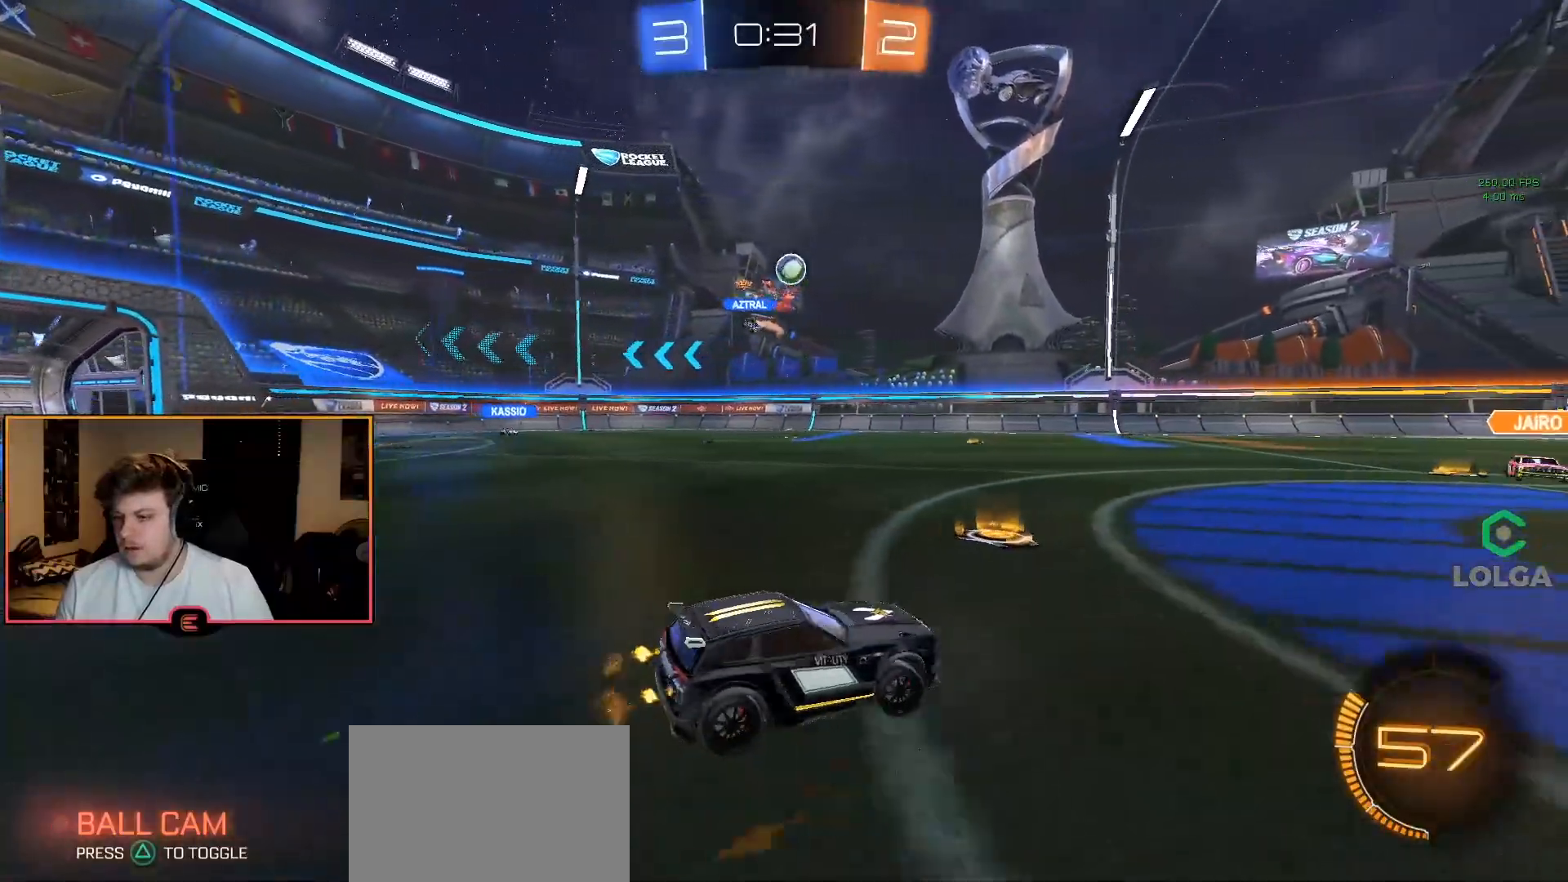
{"buttons": ["CIRCLE", "R1"], "left_stick": "center", "right_stick": "center", "events": [[50, "left_stick", "center"], [100, "left_stick", "down-right"], [117, "R1", "up"], [267, "CROSS", "down"], [267, "R1", "down"], [317, "L1", "down"], [417, "L1", "up"], [450, "CROSS", "up"], [450, "left_stick", "center"], [483, "CIRCLE", "down"]]}
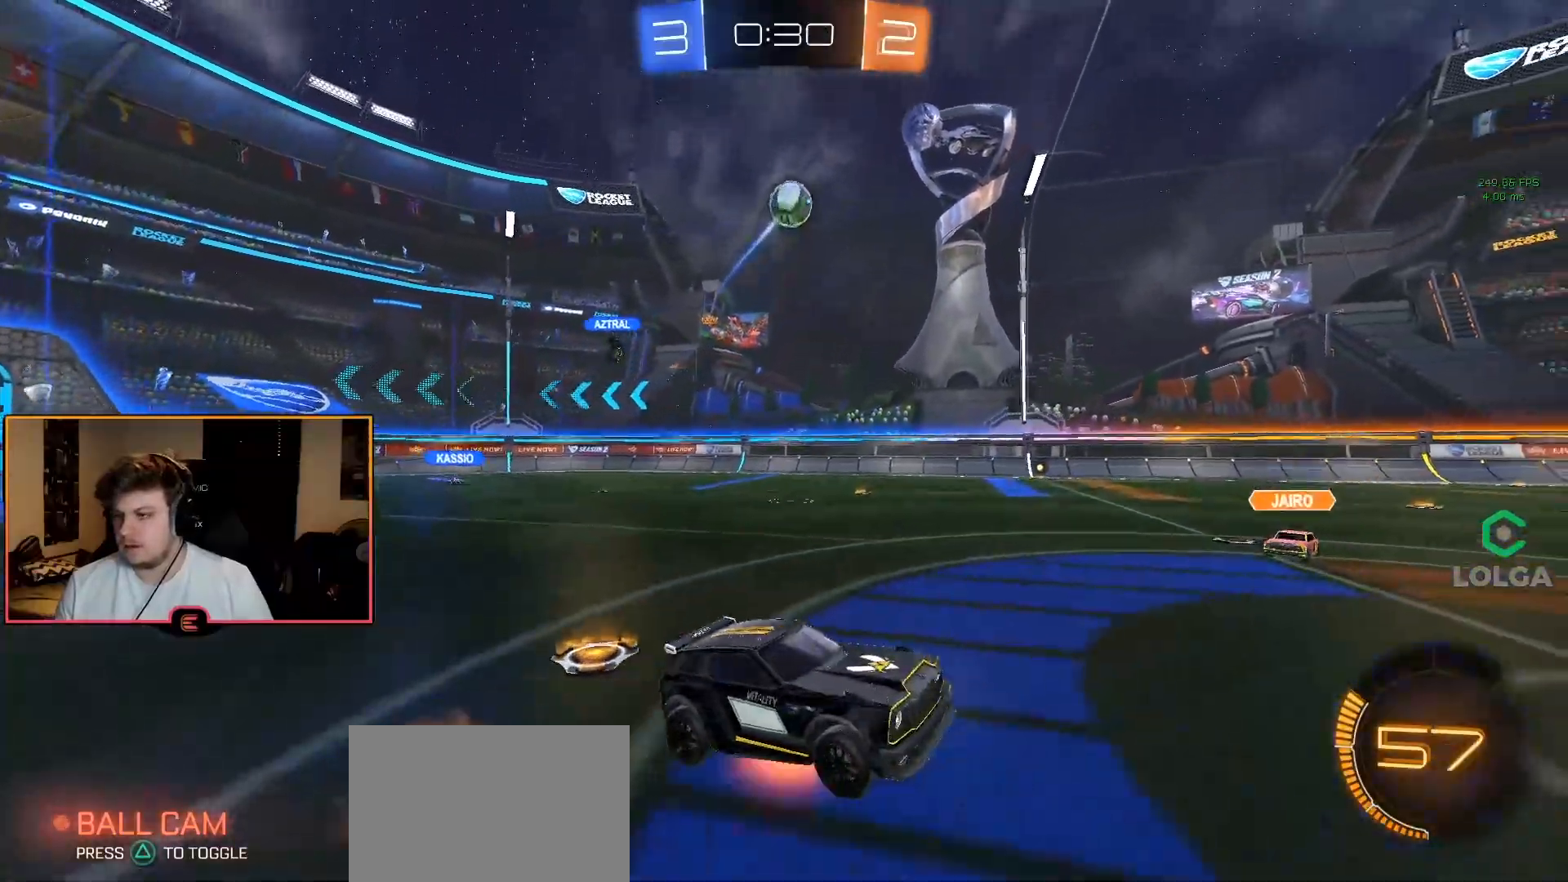
{"buttons": ["CIRCLE", "L2", "R1"], "left_stick": "down-left", "right_stick": "center", "events": [[17, "CROSS", "down"], [50, "left_stick", "down"], [100, "L2", "down"], [133, "CROSS", "up"], [217, "left_stick", "right"], [267, "left_stick", "up-right"], [400, "left_stick", "up-left"], [500, "left_stick", "down-left"]]}
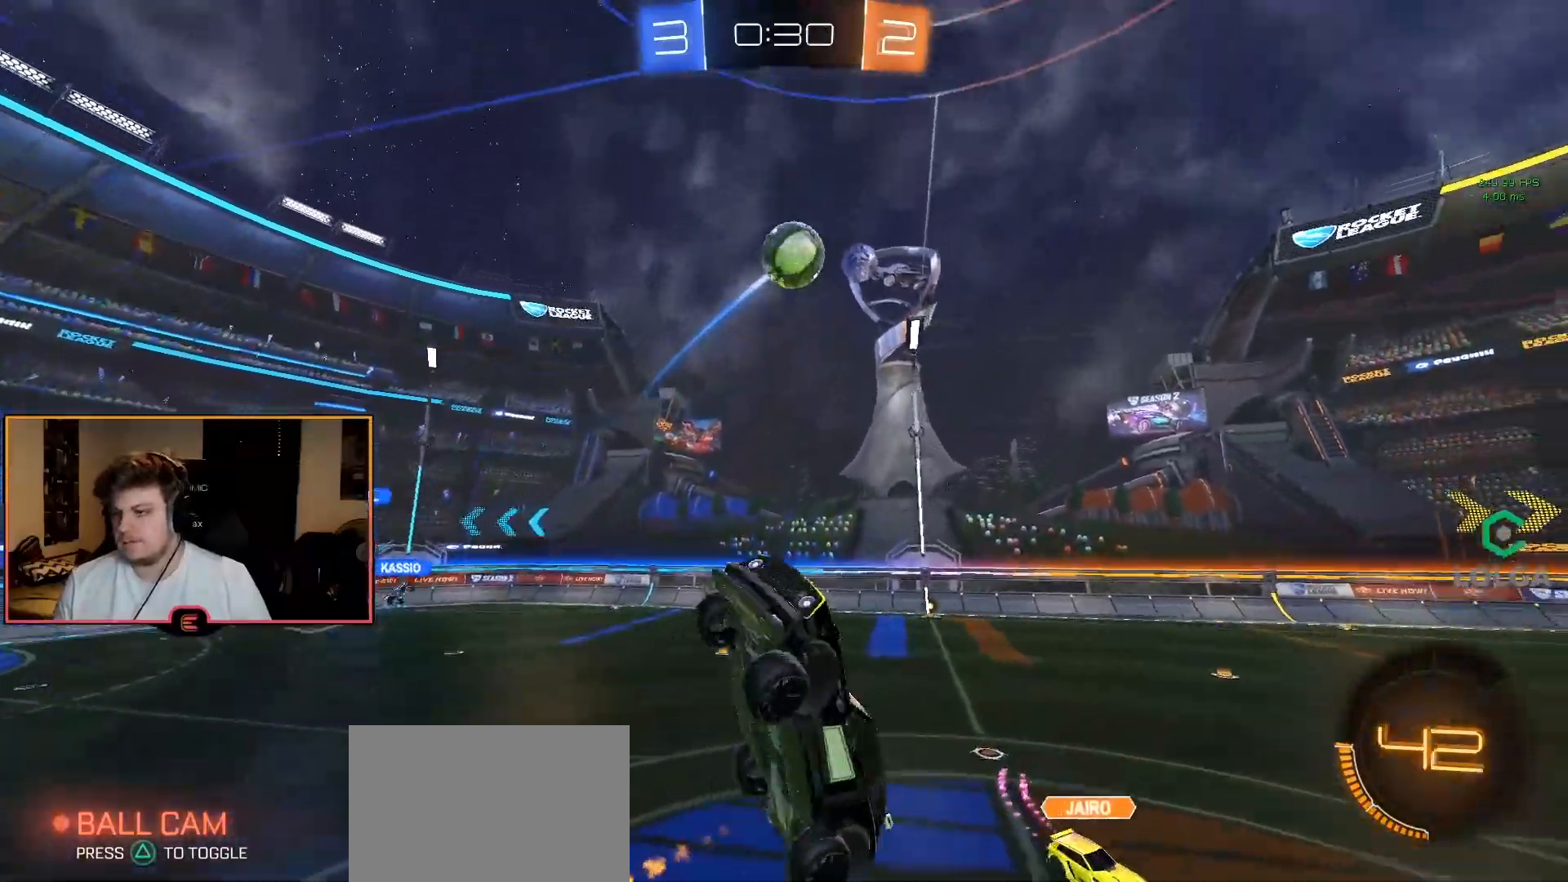
{"buttons": ["CIRCLE", "R1"], "left_stick": "center", "right_stick": "center", "events": [[117, "left_stick", "down-right"], [167, "left_stick", "right"], [267, "L2", "up"], [483, "left_stick", "center"]]}
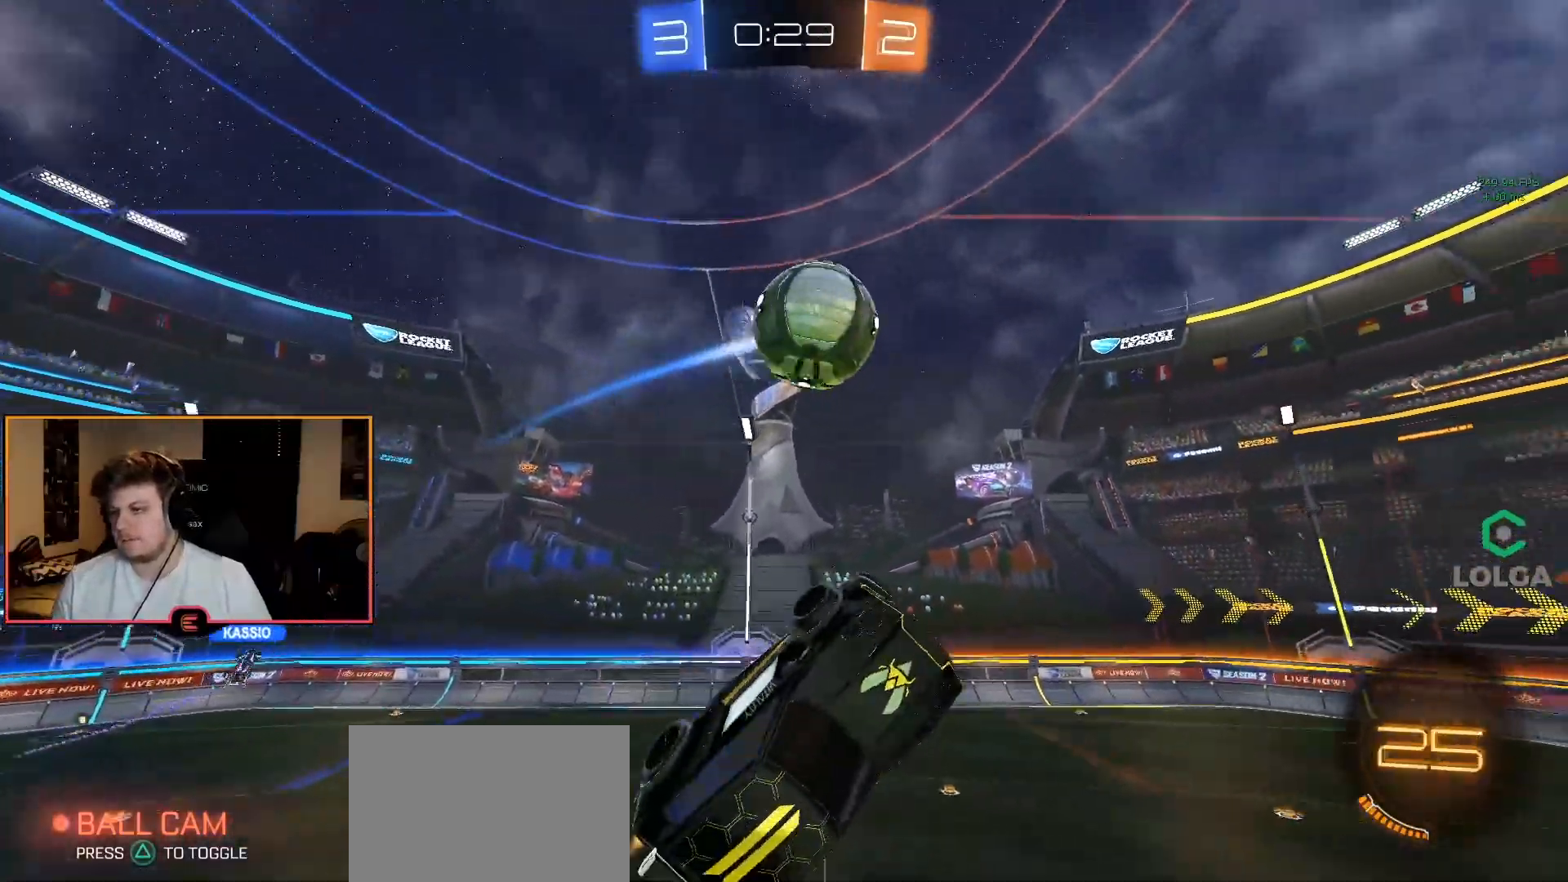
{"buttons": ["CIRCLE", "L2", "R1"], "left_stick": "up-left", "right_stick": "center", "events": [[33, "L2", "down"], [33, "left_stick", "up"], [450, "left_stick", "up-left"]]}